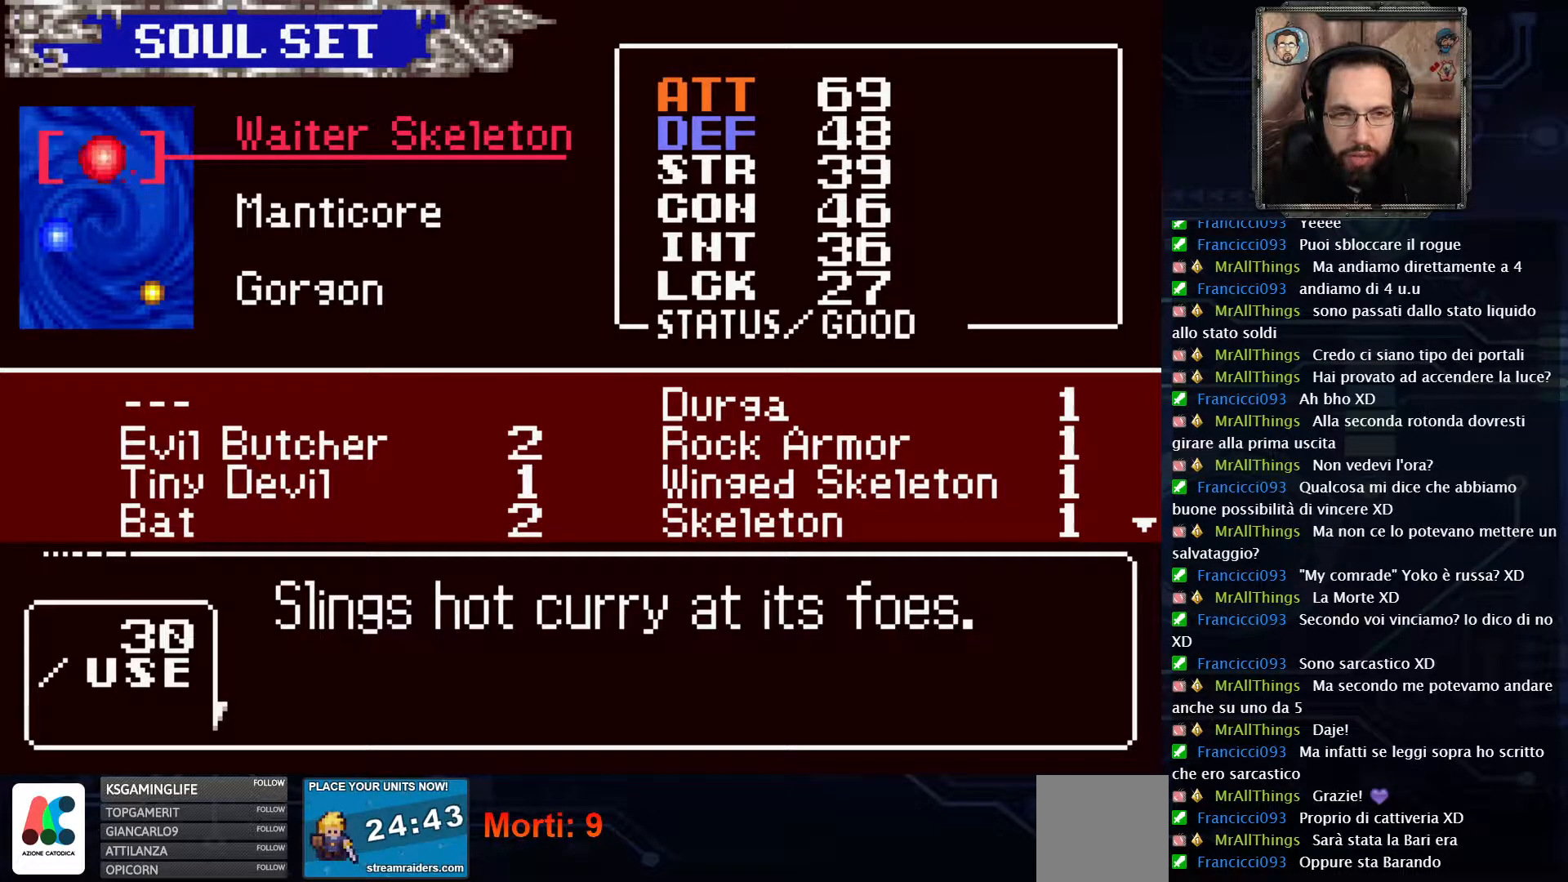
Gameplay with a controller (Xbox layout); each line is a JSON object with the inputs held at the frame after it. "events" lists button and stick changes between this image and that frame as [ms after this image, input, new state], when the widget could be followed in between. Not read: L1 L3 R1 R3.
{"buttons": [], "left_stick": "center", "right_stick": "center", "events": [[17, "A", "down"], [133, "A", "up"]]}
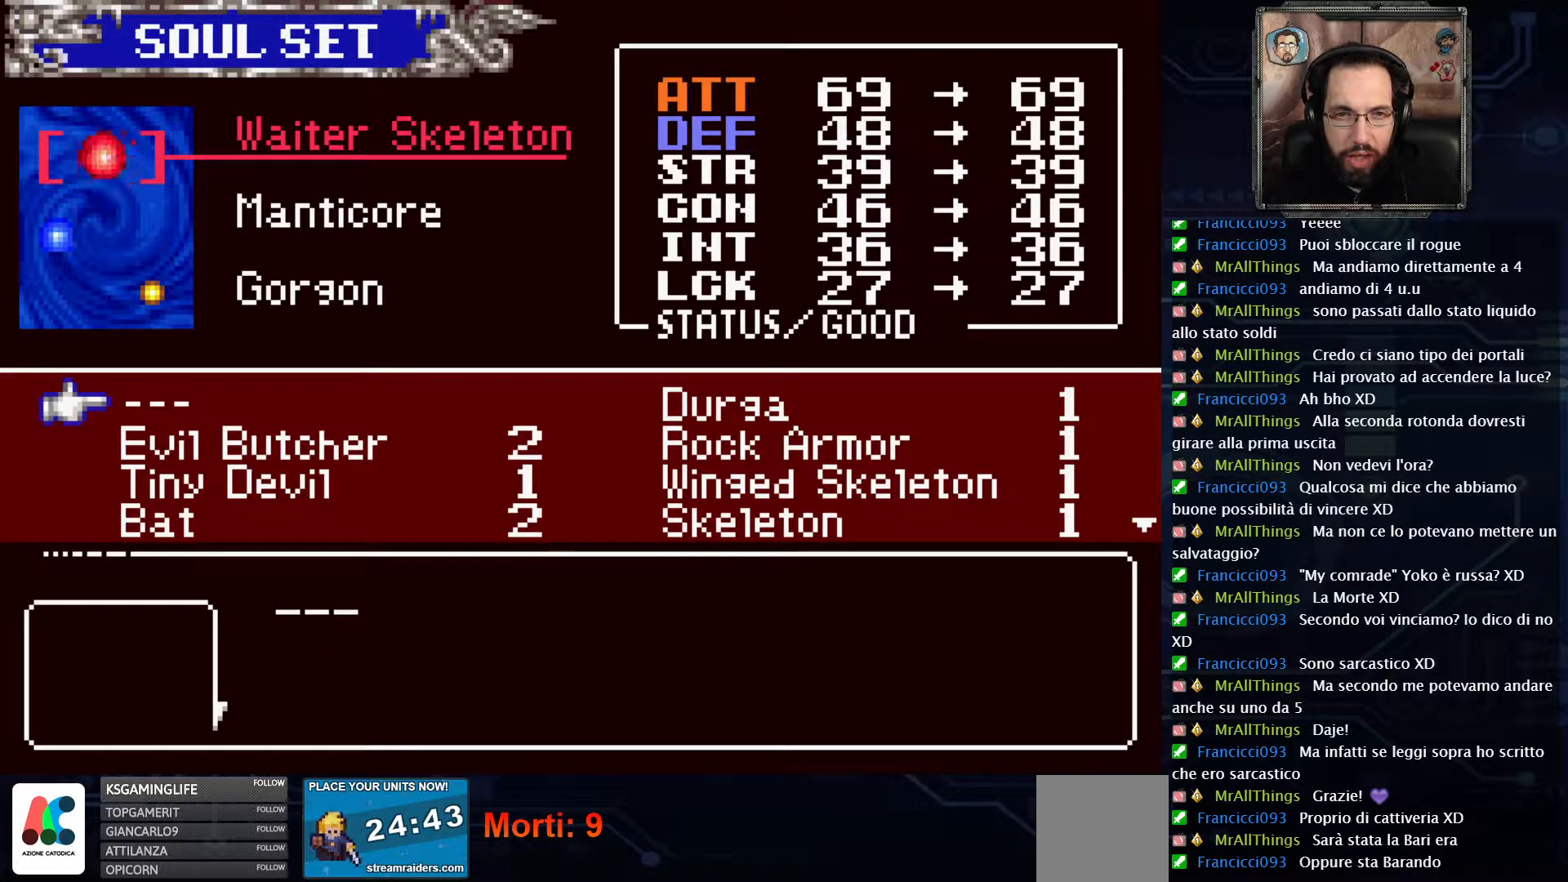
{"buttons": [], "left_stick": "center", "right_stick": "center", "events": []}
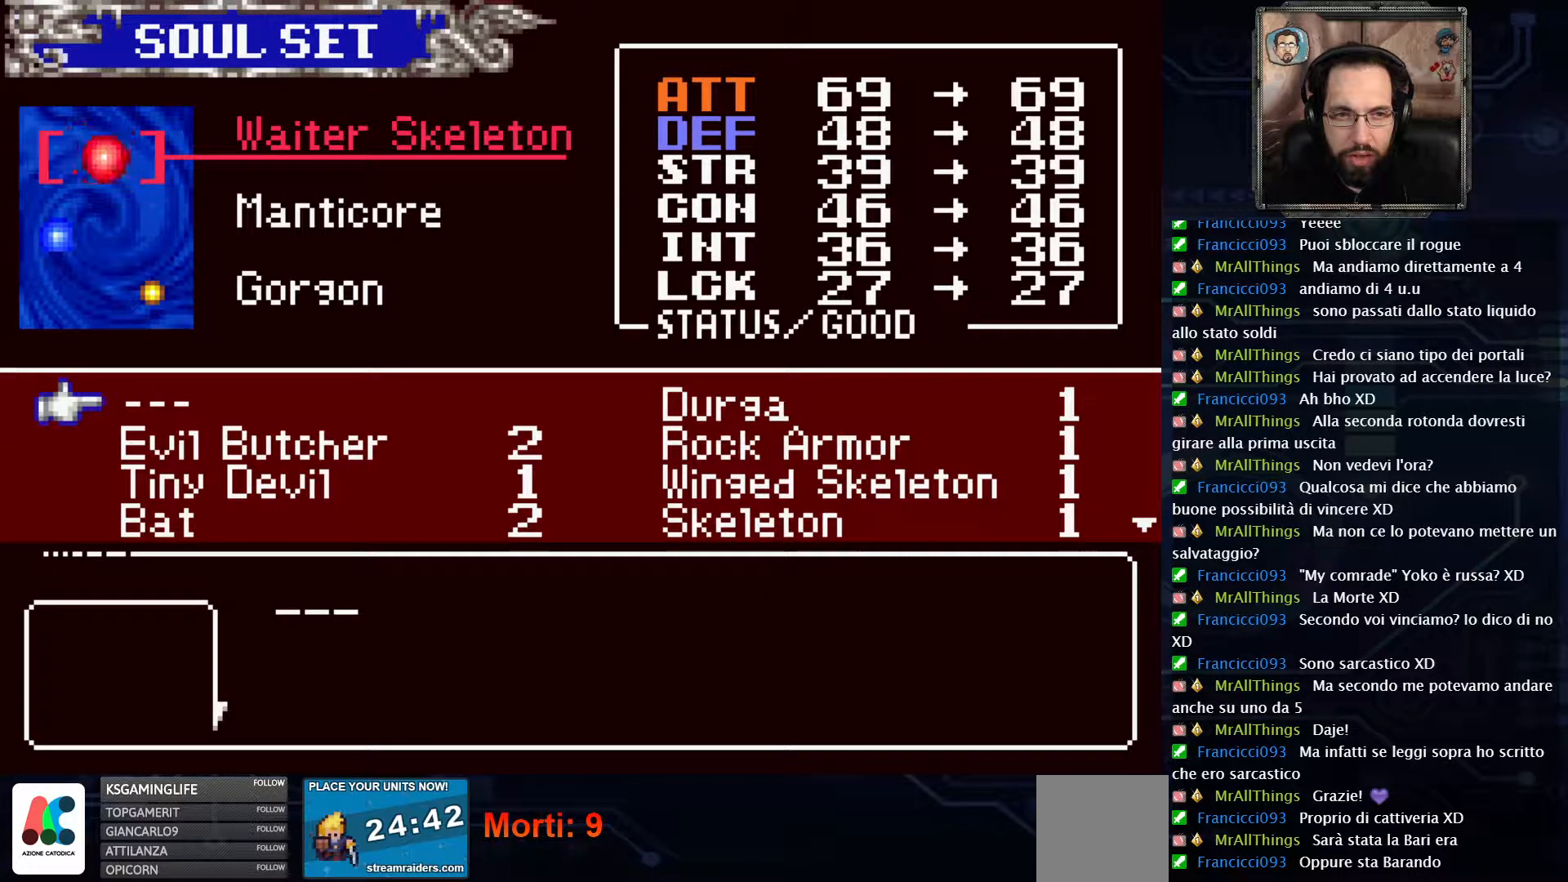
{"buttons": [], "left_stick": "center", "right_stick": "center", "events": [[133, "DPAD_RIGHT", "down"], [250, "DPAD_RIGHT", "up"]]}
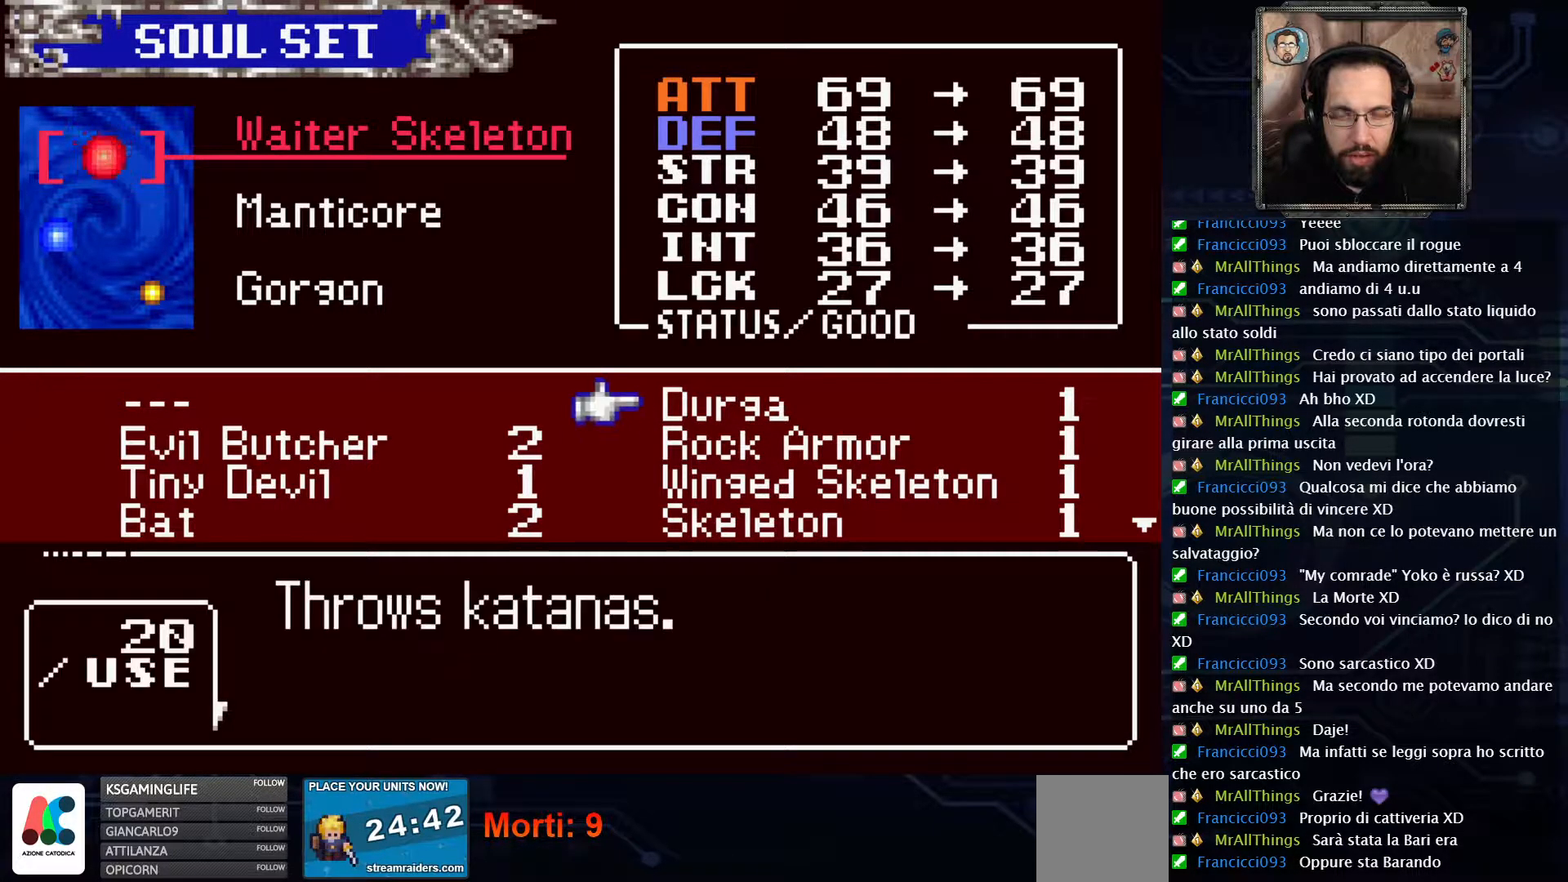
{"buttons": [], "left_stick": "center", "right_stick": "center", "events": []}
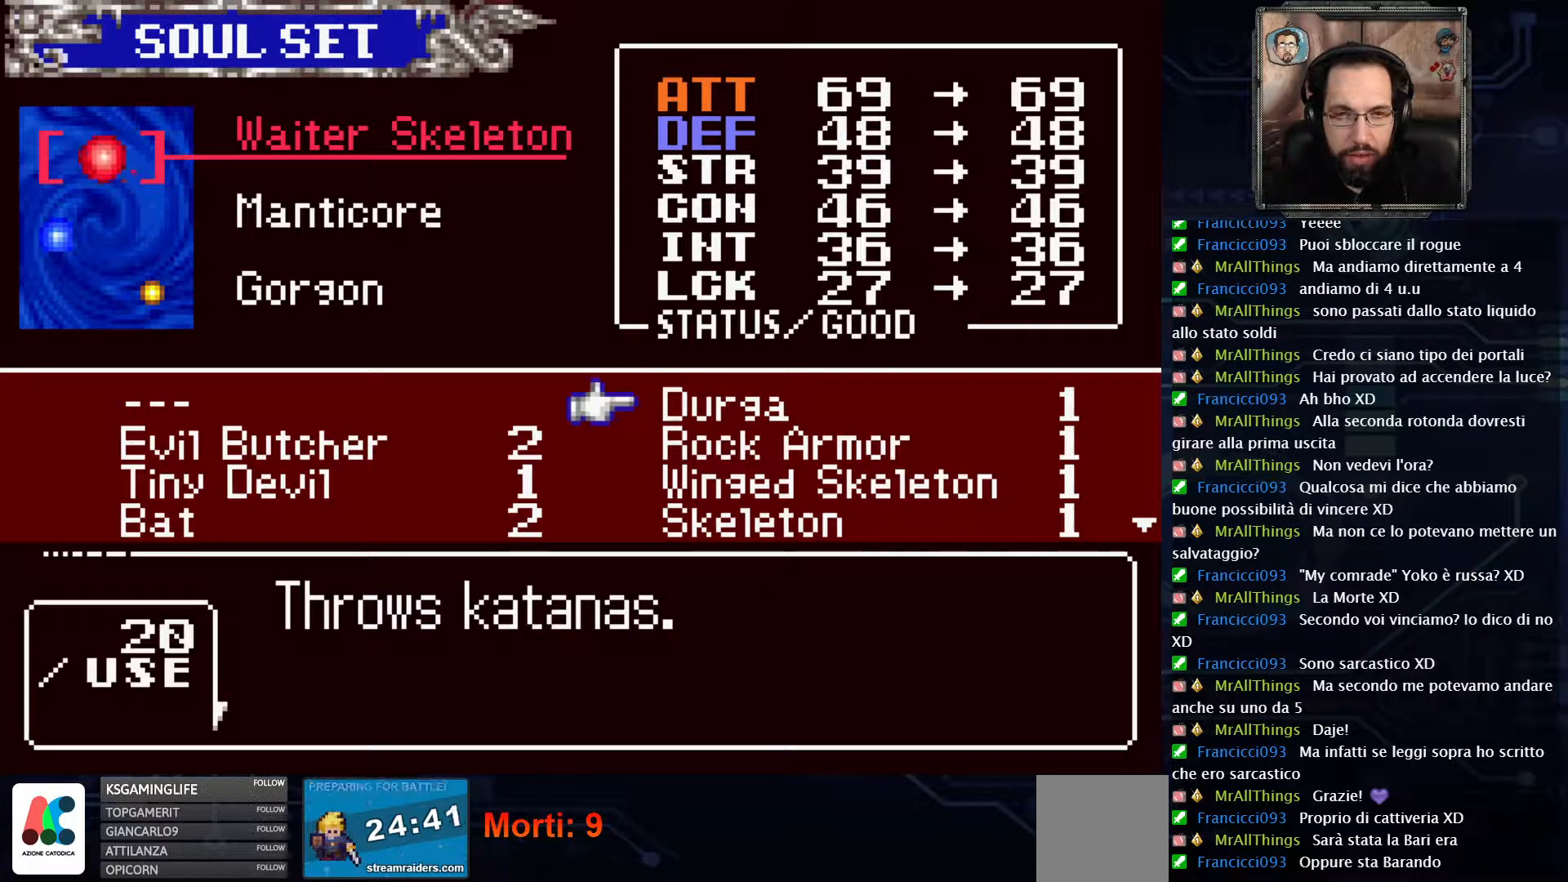
{"buttons": [], "left_stick": "center", "right_stick": "center", "events": []}
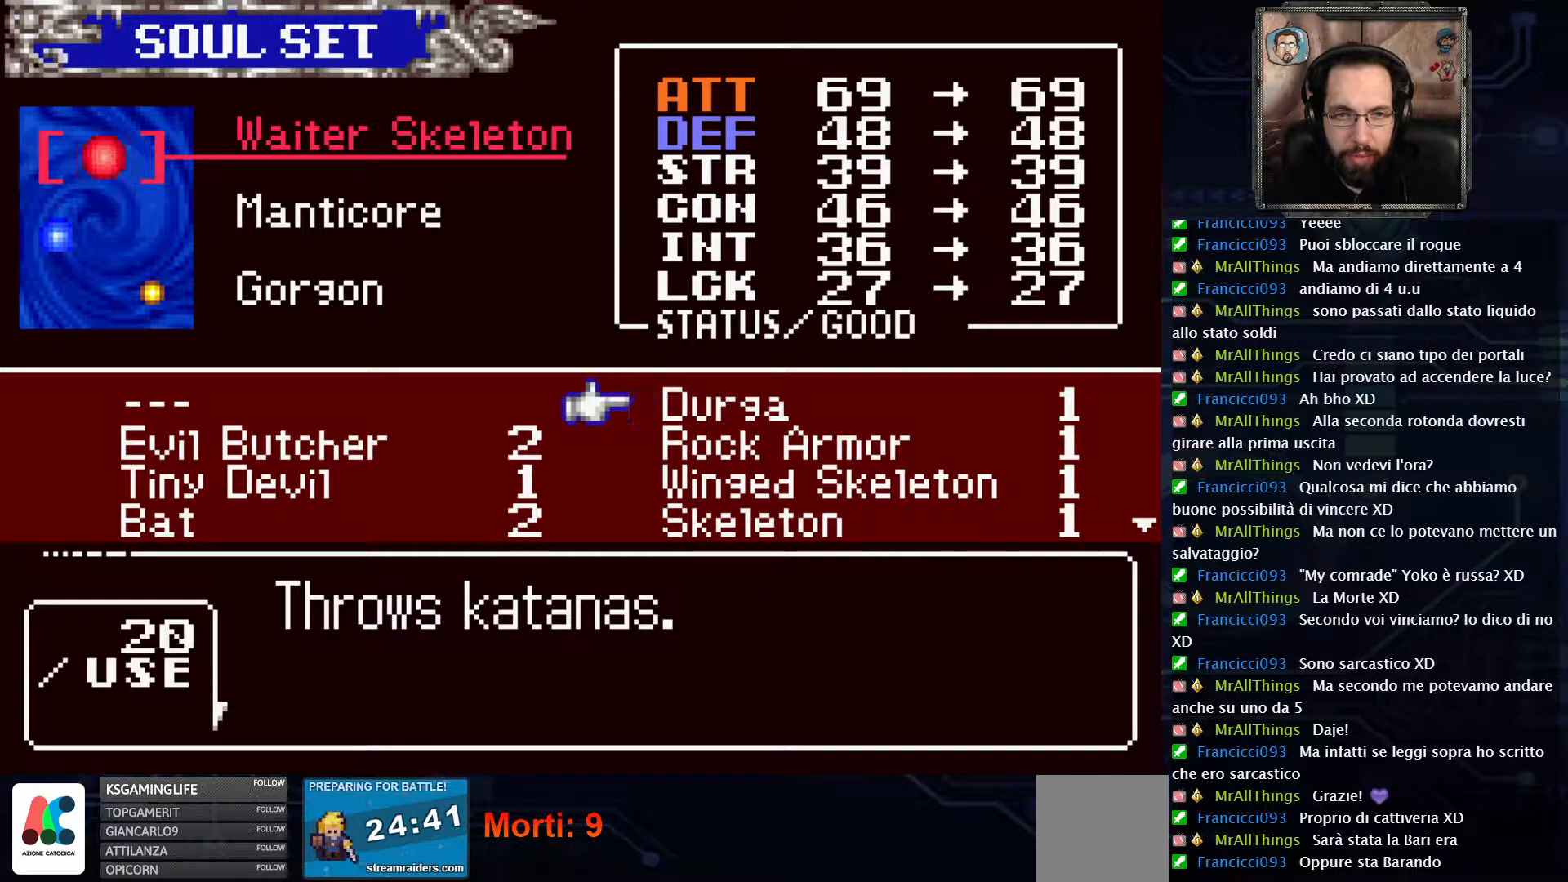
{"buttons": [], "left_stick": "center", "right_stick": "center", "events": []}
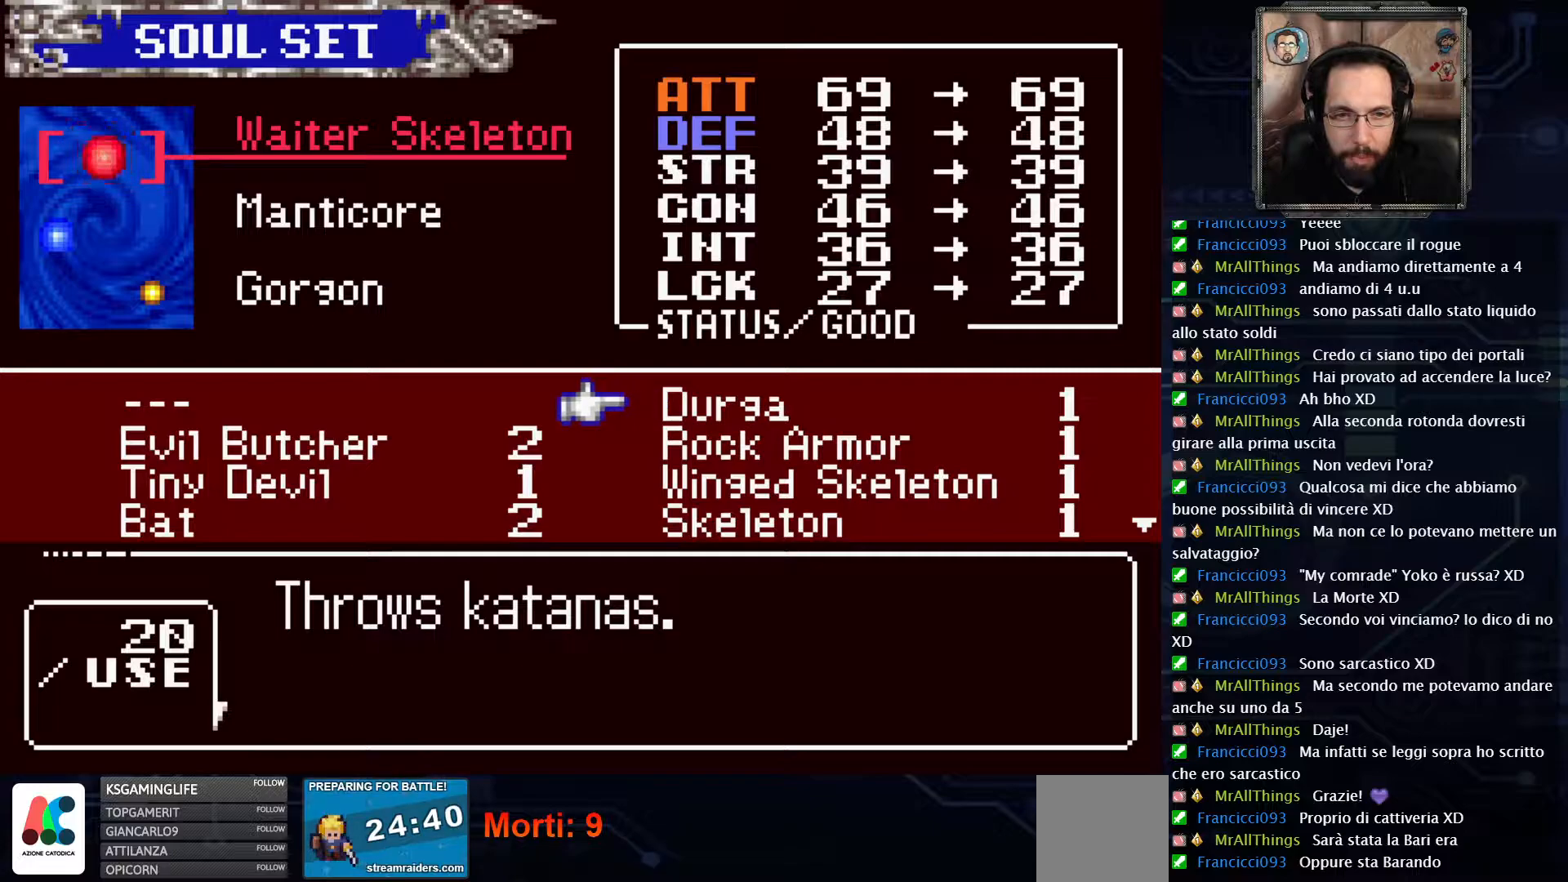
{"buttons": ["DPAD_DOWN"], "left_stick": "center", "right_stick": "center", "events": [[483, "DPAD_DOWN", "down"]]}
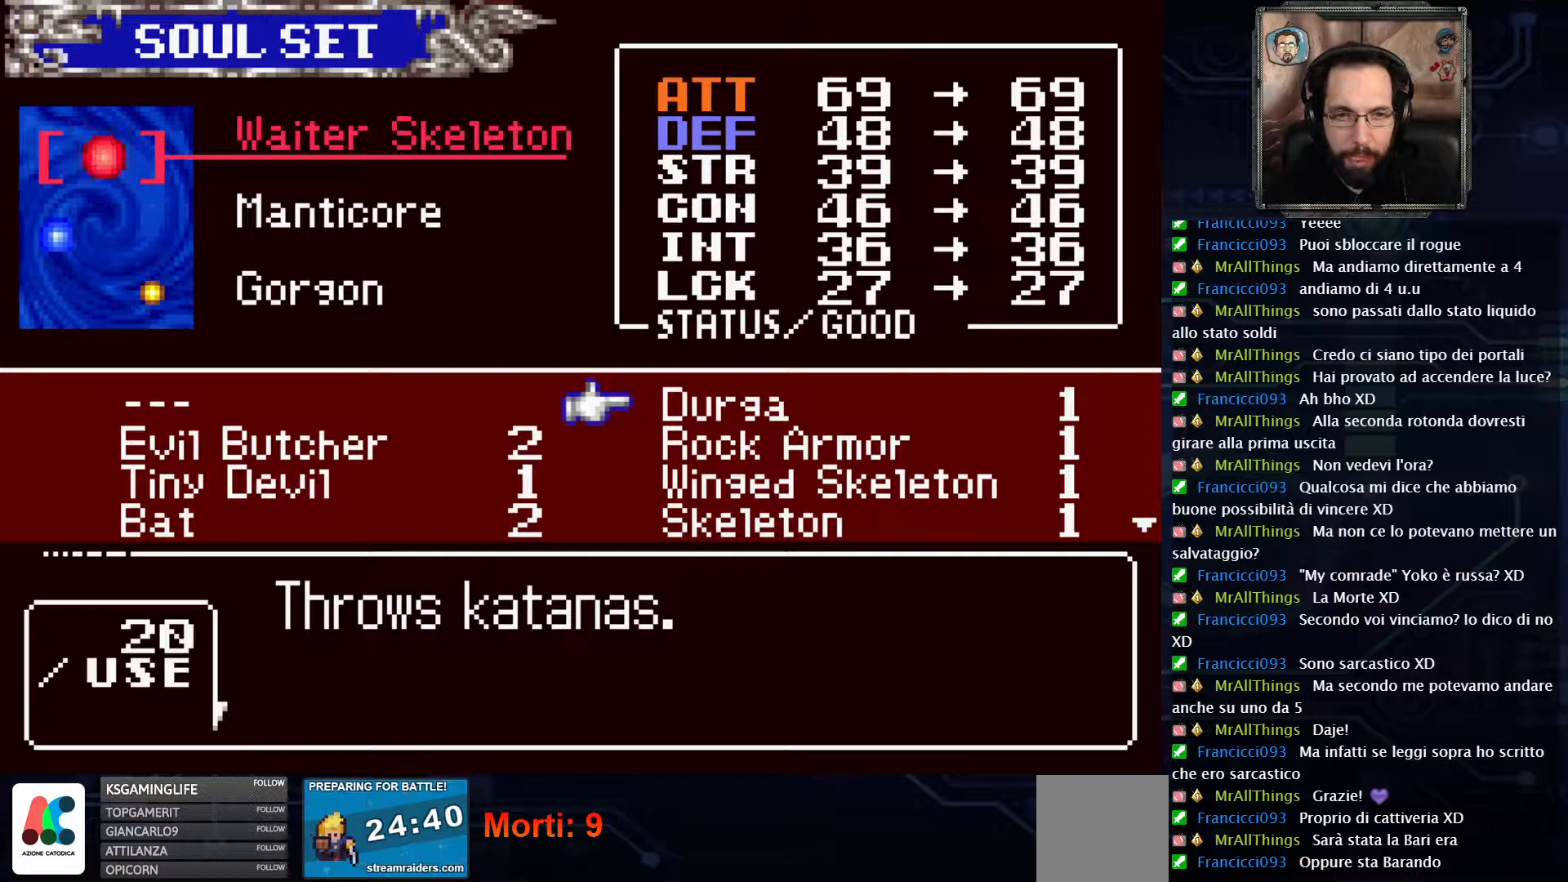
{"buttons": [], "left_stick": "center", "right_stick": "center", "events": [[50, "DPAD_DOWN", "up"]]}
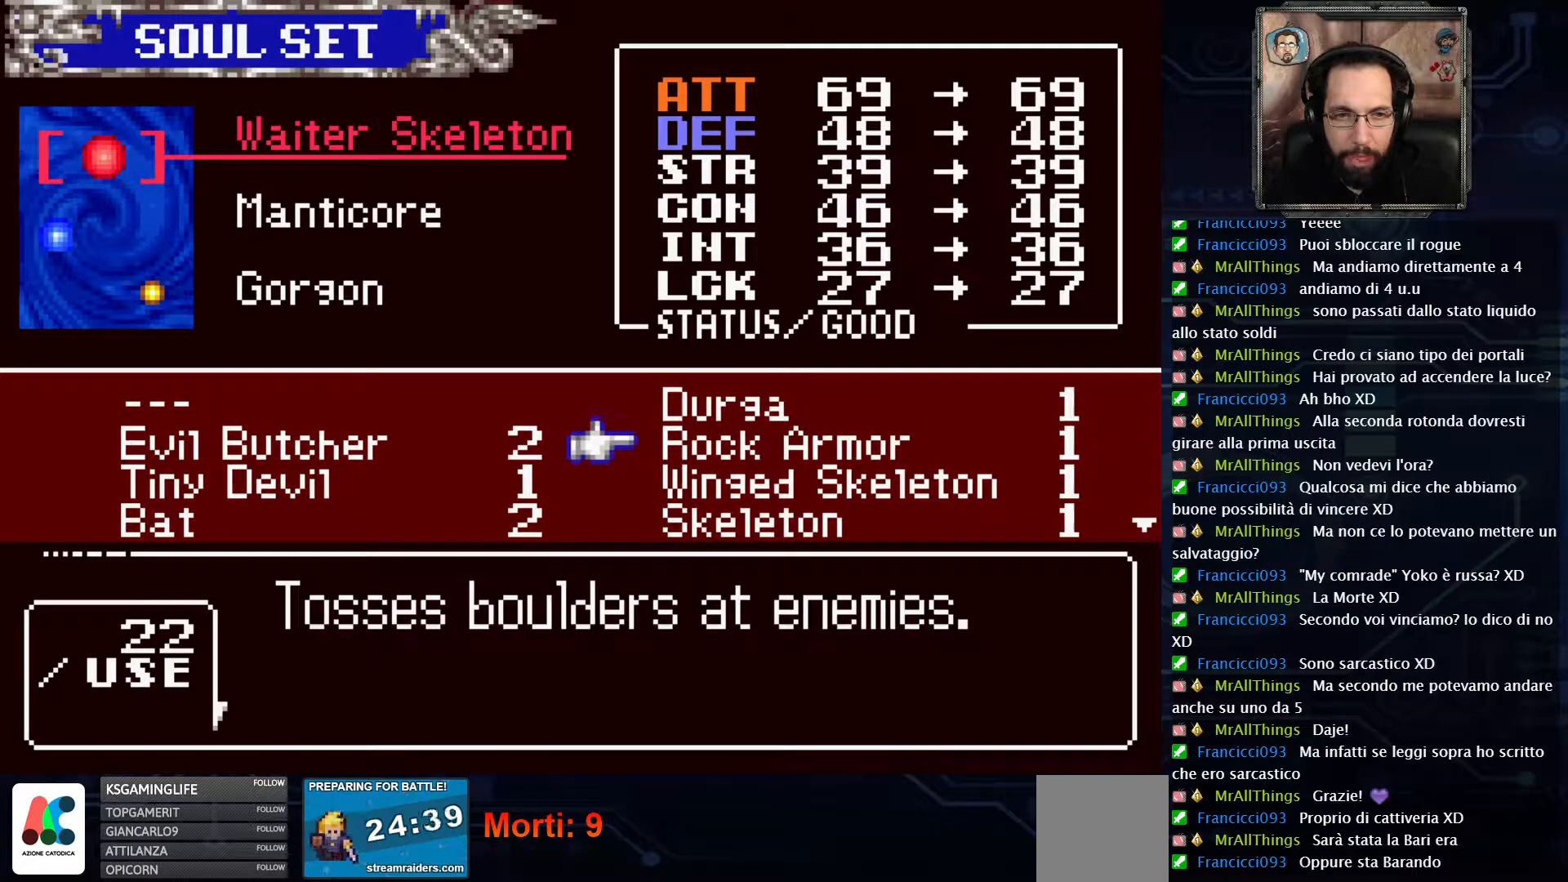
{"buttons": [], "left_stick": "center", "right_stick": "center", "events": []}
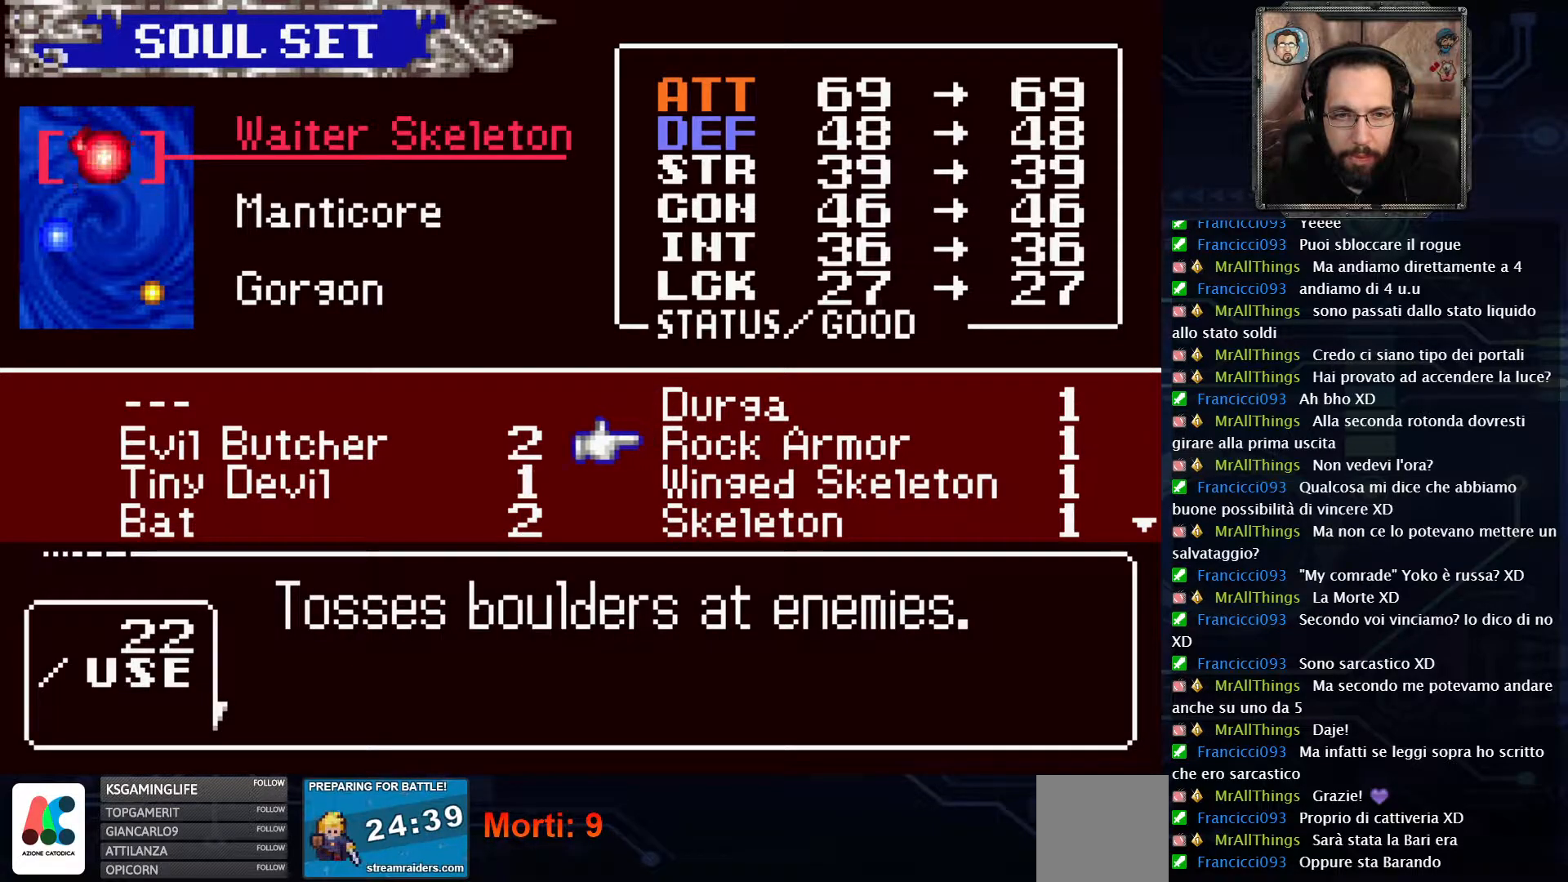
{"buttons": [], "left_stick": "center", "right_stick": "center", "events": []}
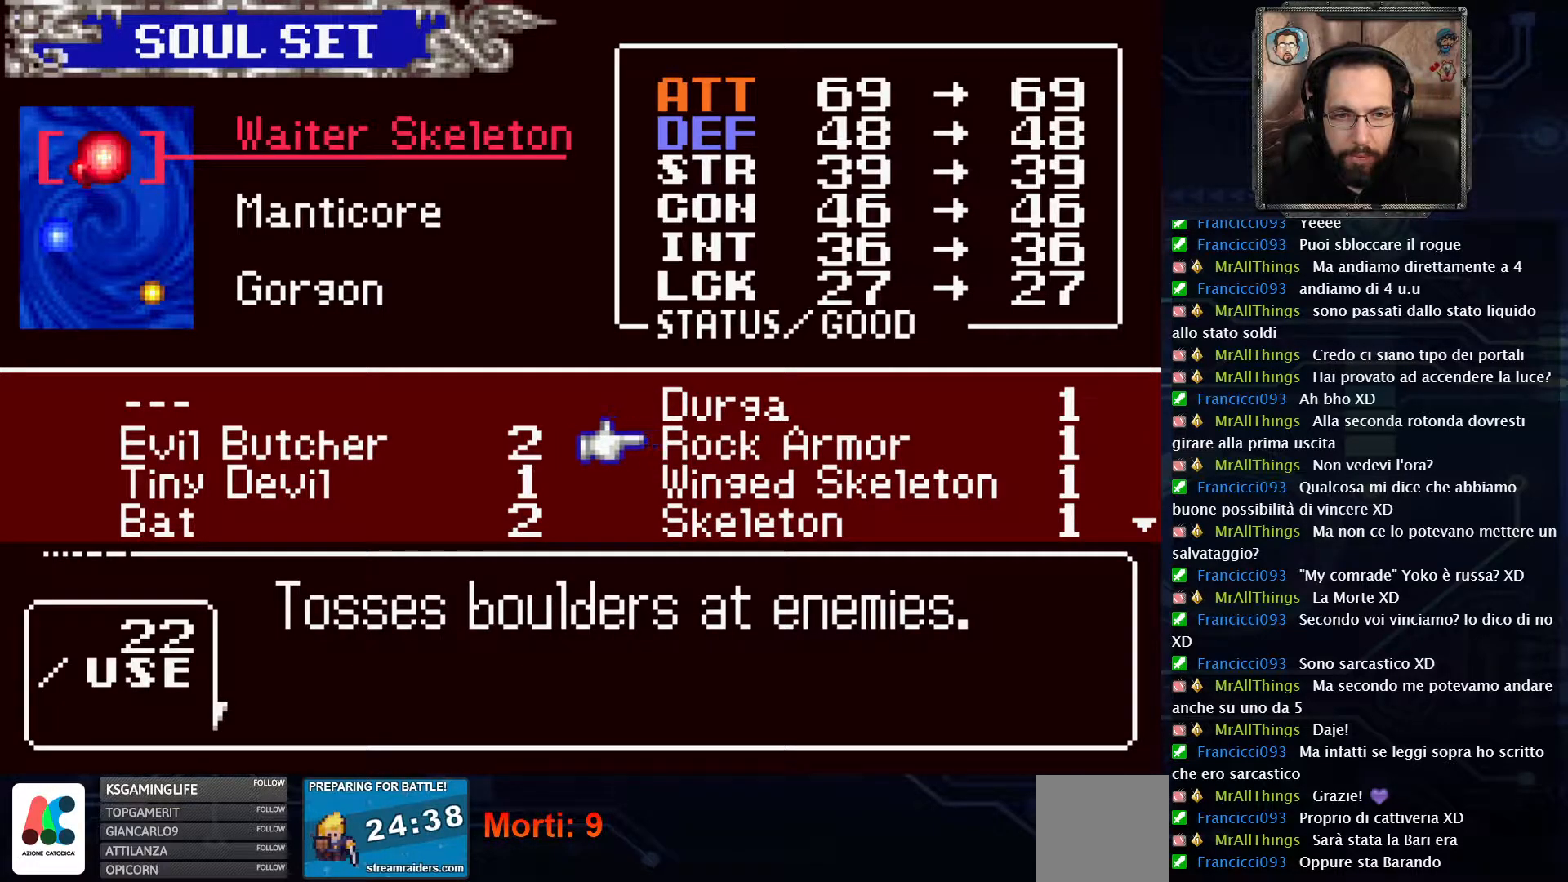
{"buttons": [], "left_stick": "center", "right_stick": "center", "events": [[333, "DPAD_LEFT", "down"], [433, "DPAD_LEFT", "up"]]}
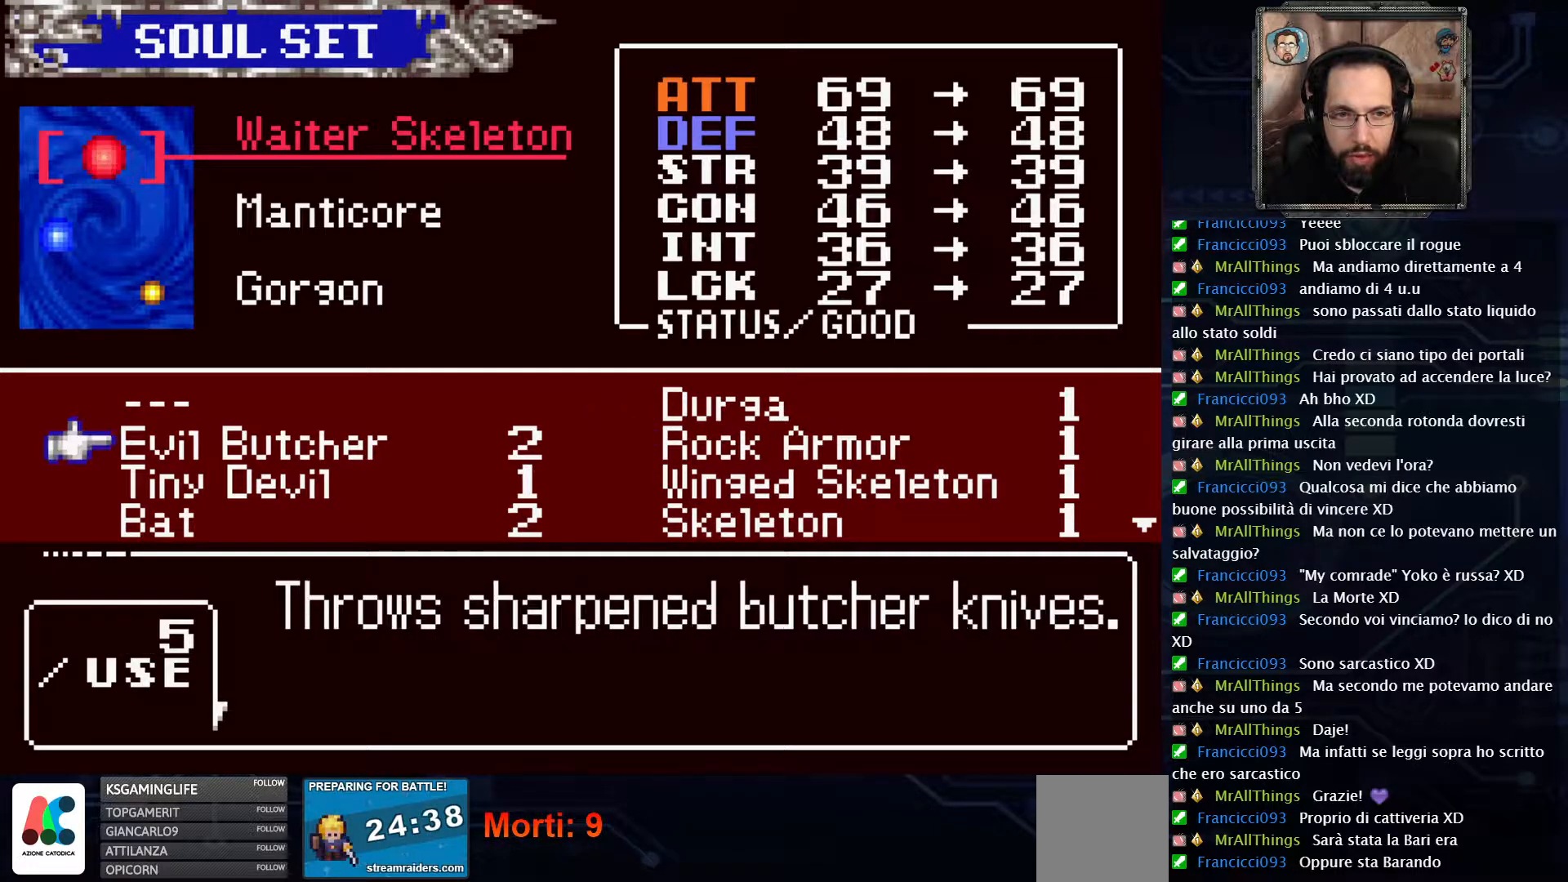
{"buttons": [], "left_stick": "center", "right_stick": "center", "events": []}
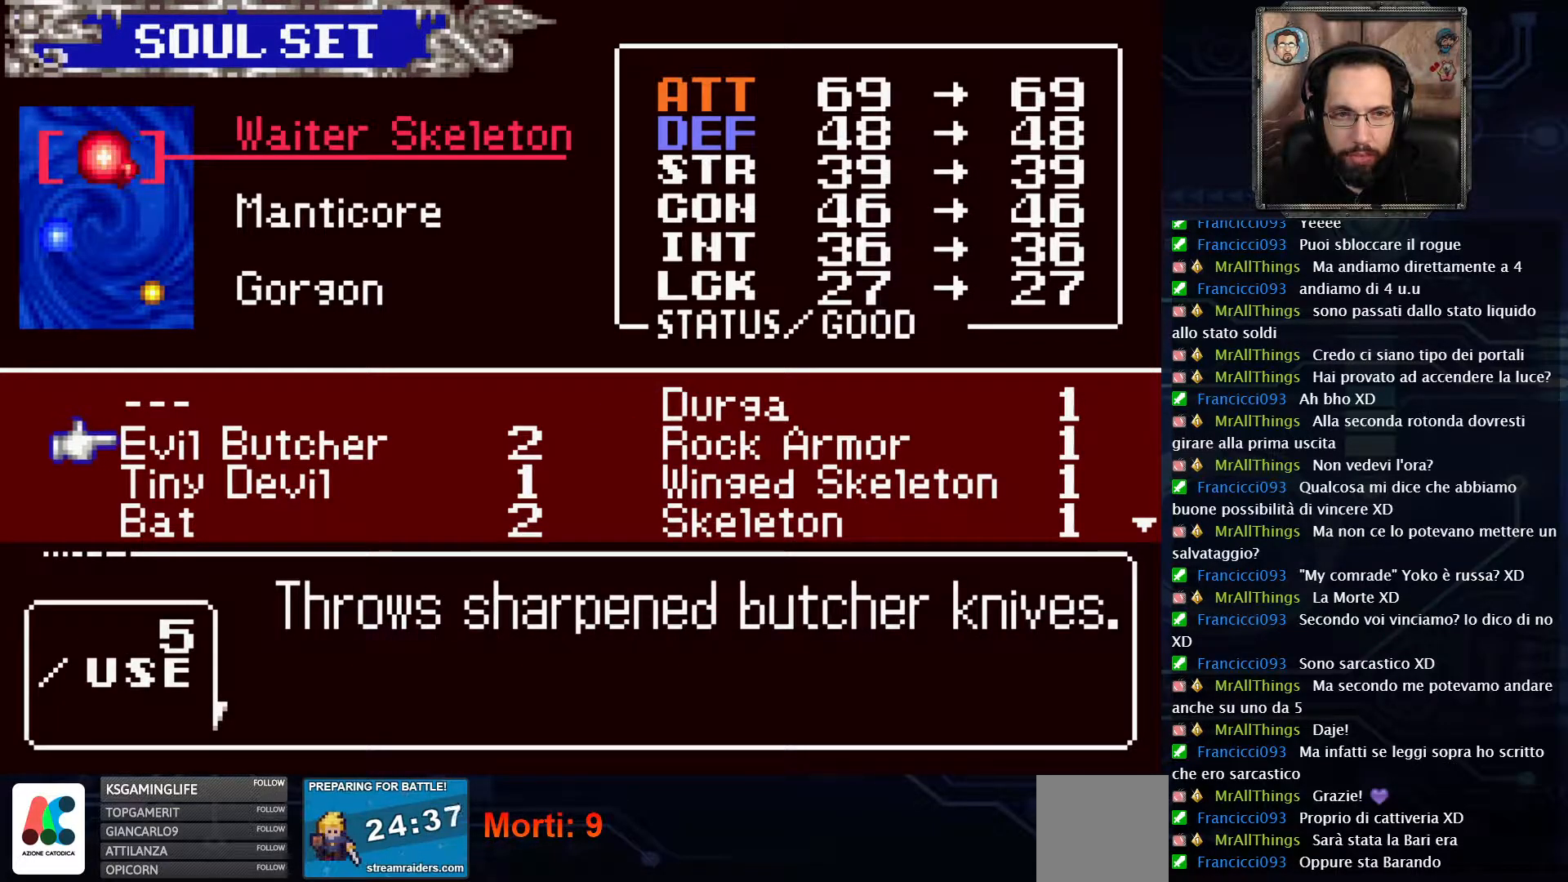
{"buttons": [], "left_stick": "center", "right_stick": "center", "events": []}
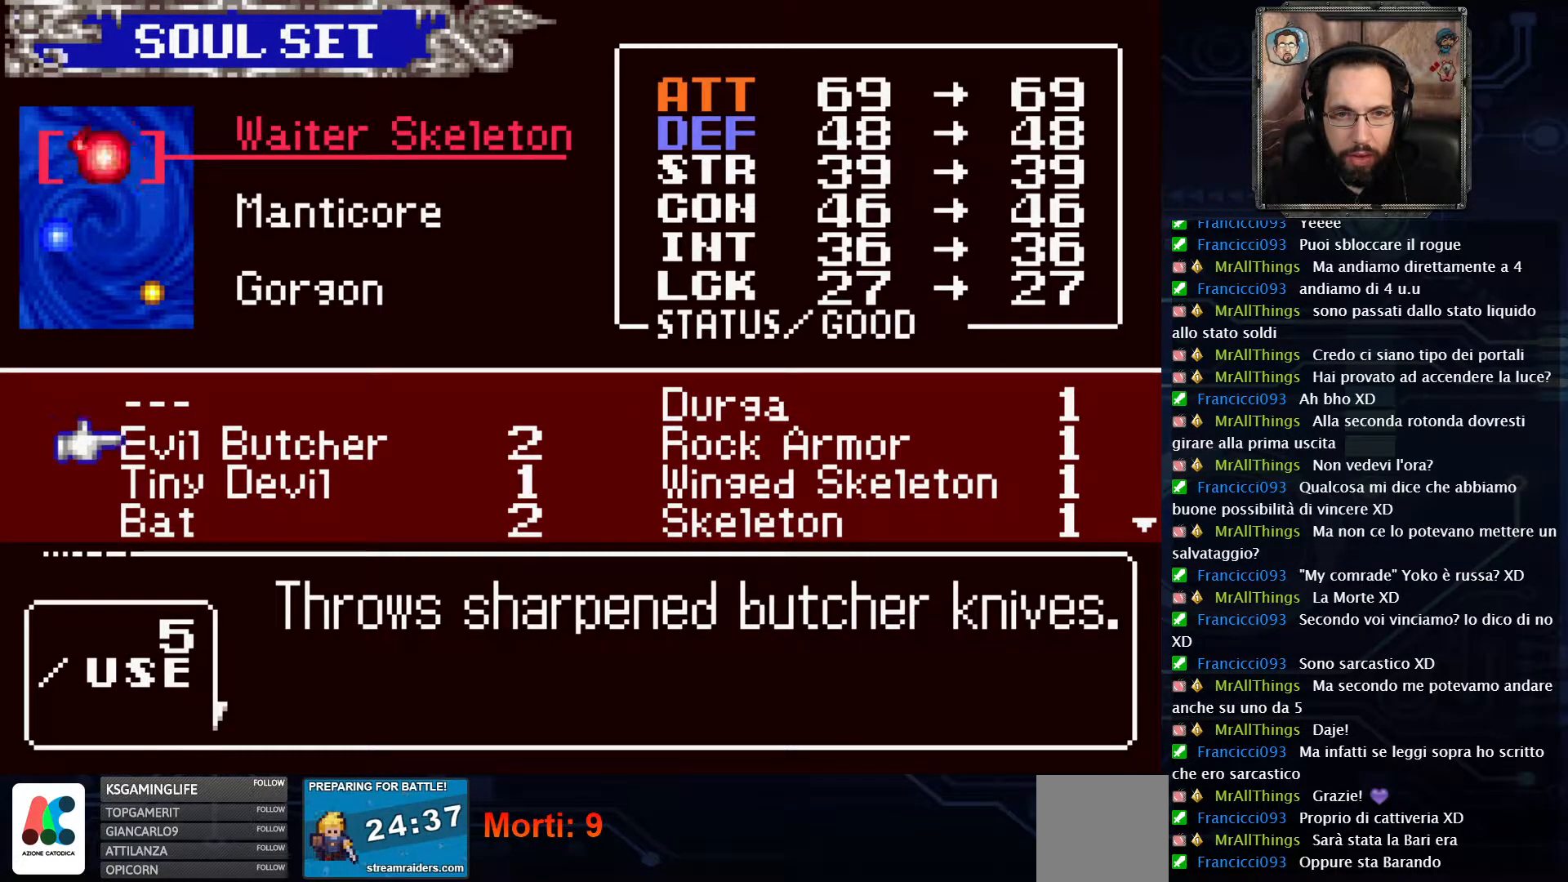
{"buttons": [], "left_stick": "center", "right_stick": "center", "events": [[83, "DPAD_RIGHT", "down"], [167, "DPAD_RIGHT", "up"], [300, "DPAD_DOWN", "down"], [367, "DPAD_DOWN", "up"]]}
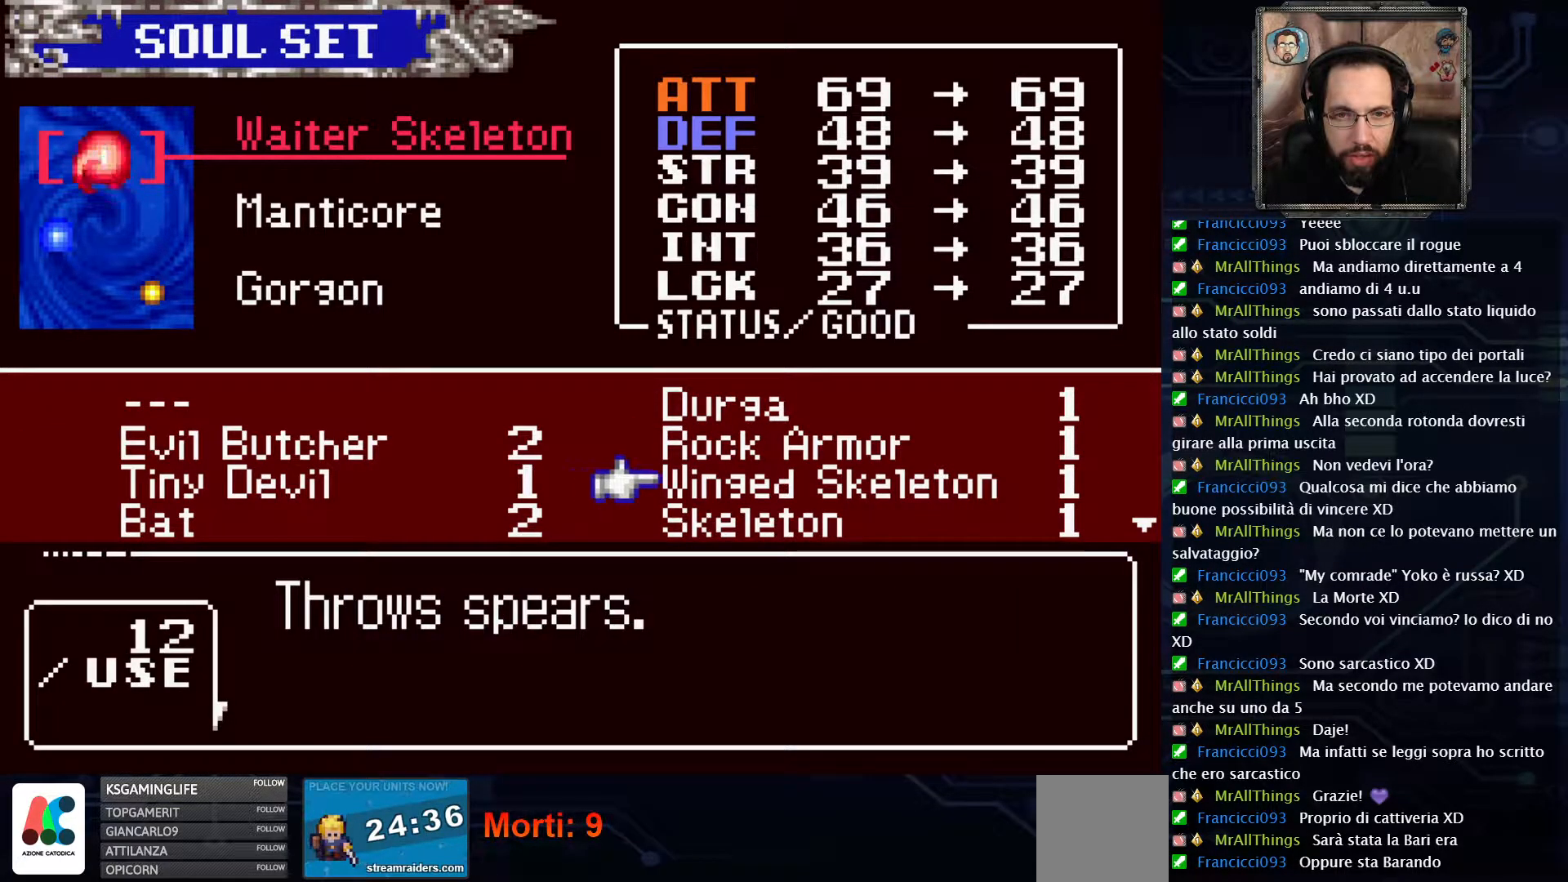
{"buttons": [], "left_stick": "center", "right_stick": "center", "events": [[317, "A", "down"], [433, "A", "up"]]}
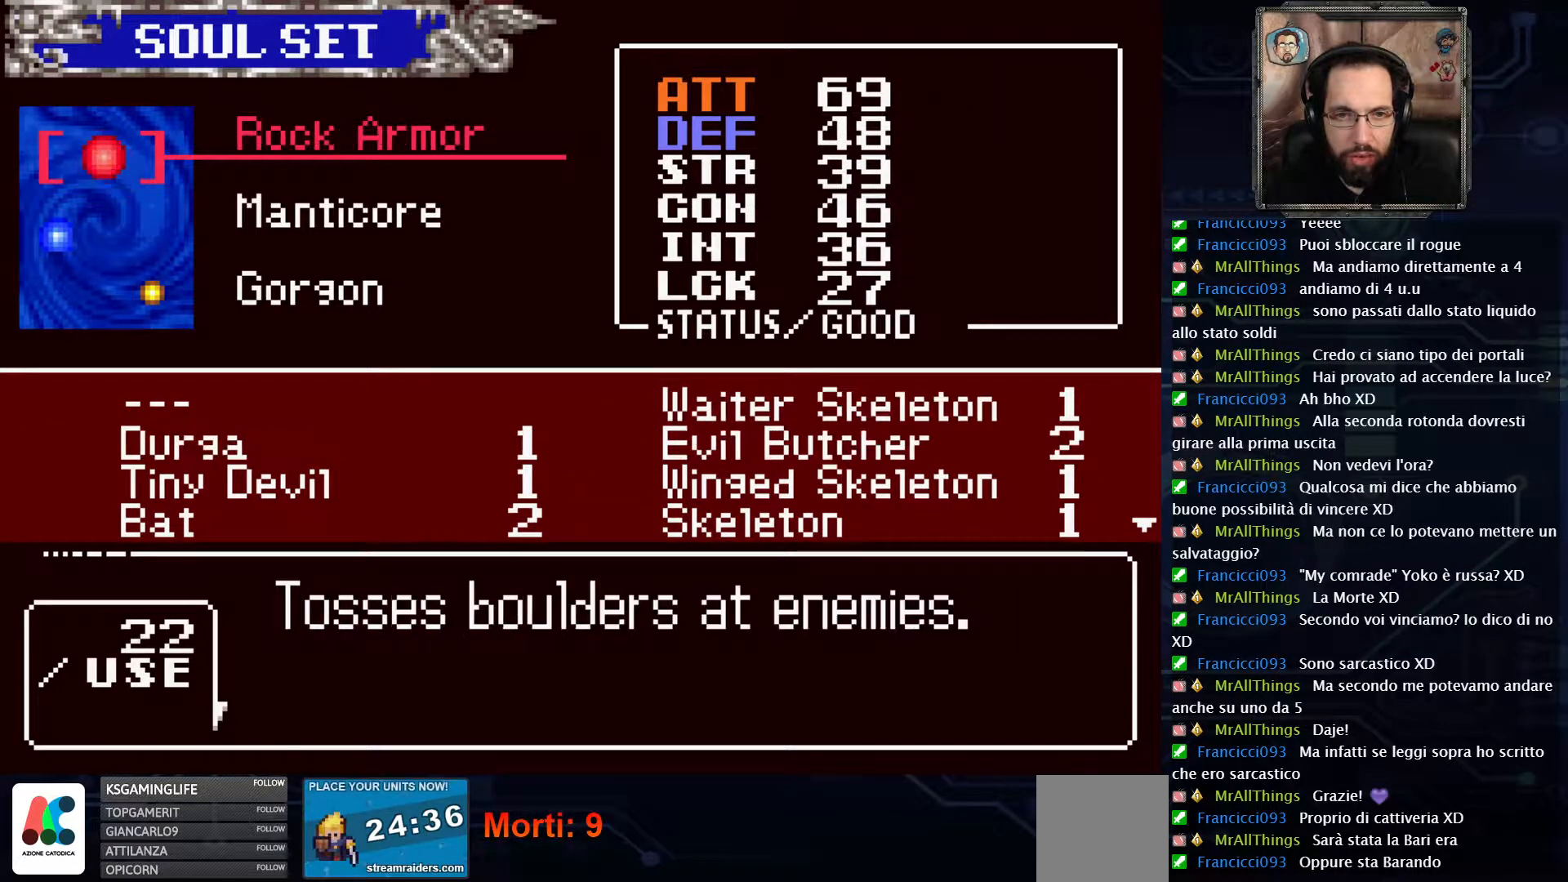
{"buttons": [], "left_stick": "center", "right_stick": "center", "events": [[400, "X", "down"], [483, "X", "up"]]}
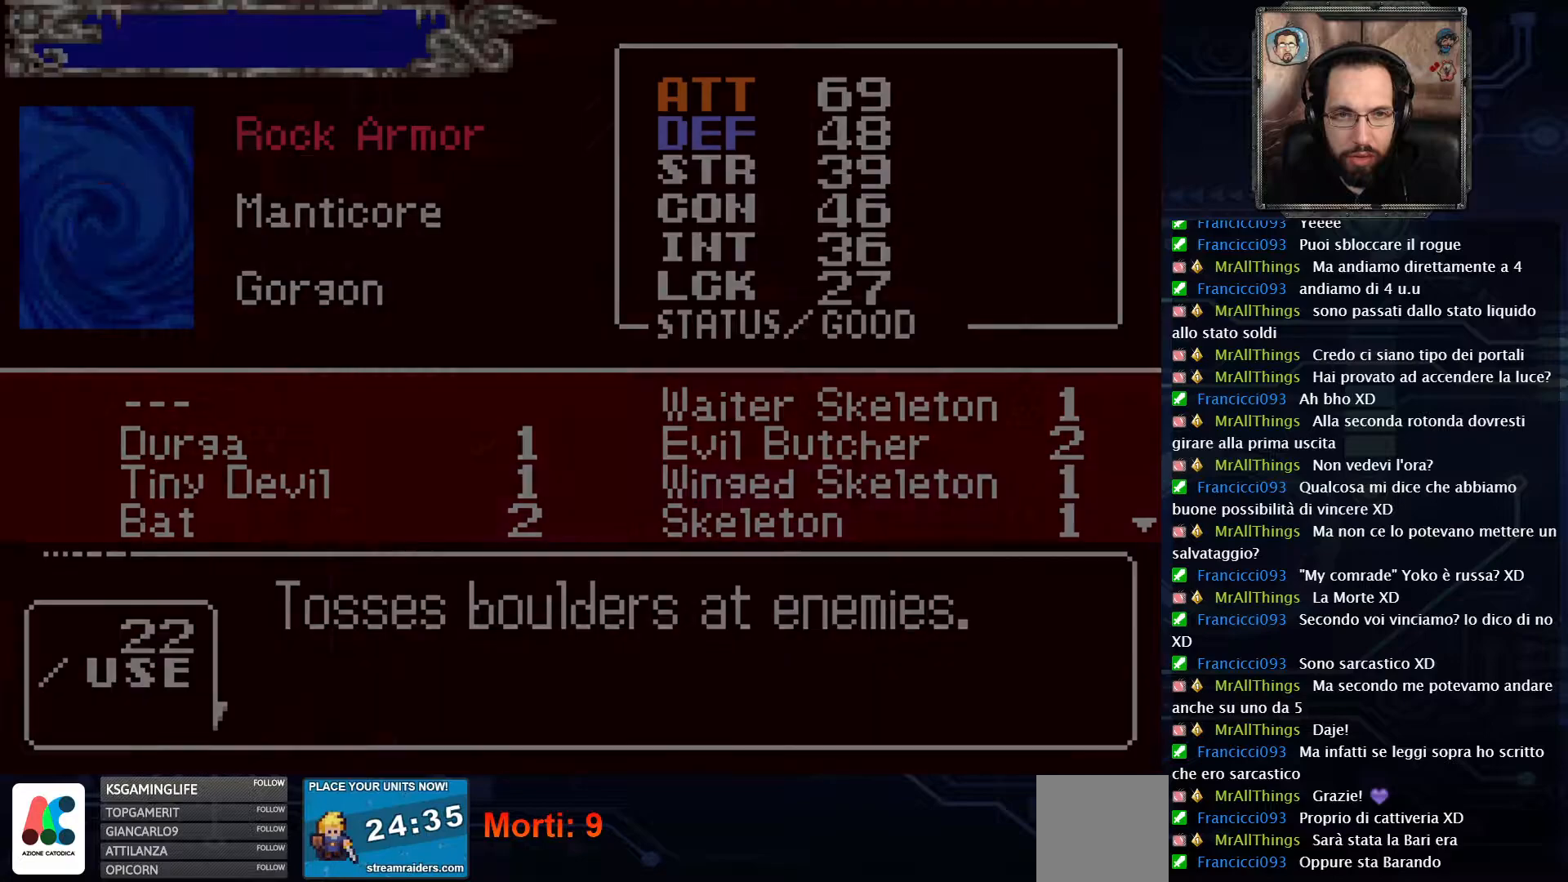
{"buttons": [], "left_stick": "center", "right_stick": "center", "events": [[233, "X", "down"], [367, "X", "up"]]}
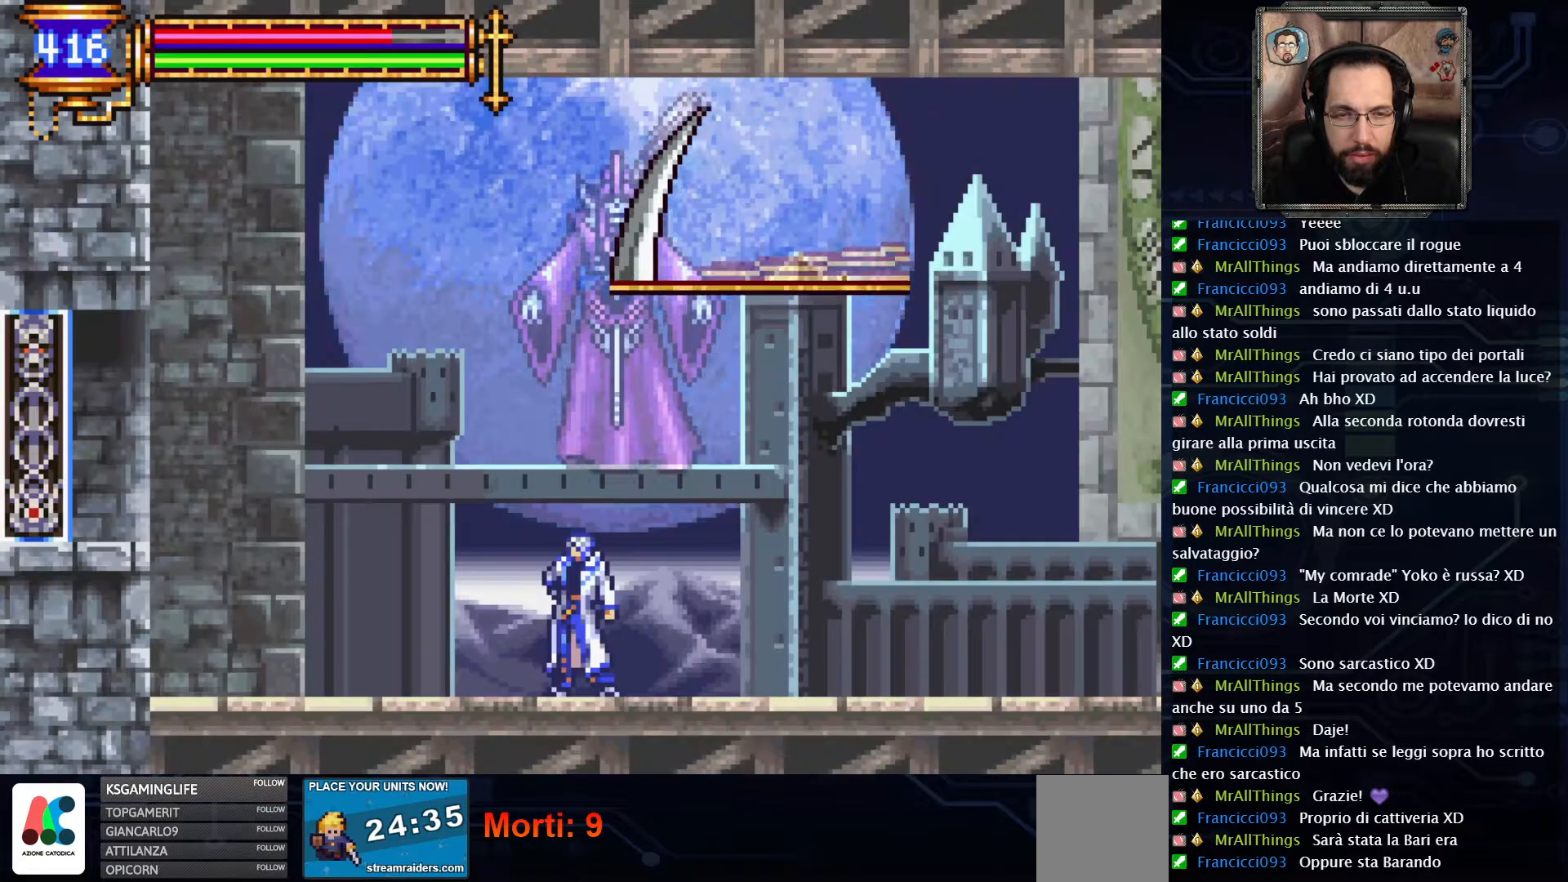
{"buttons": ["DPAD_LEFT"], "left_stick": "center", "right_stick": "center", "events": [[200, "DPAD_LEFT", "down"]]}
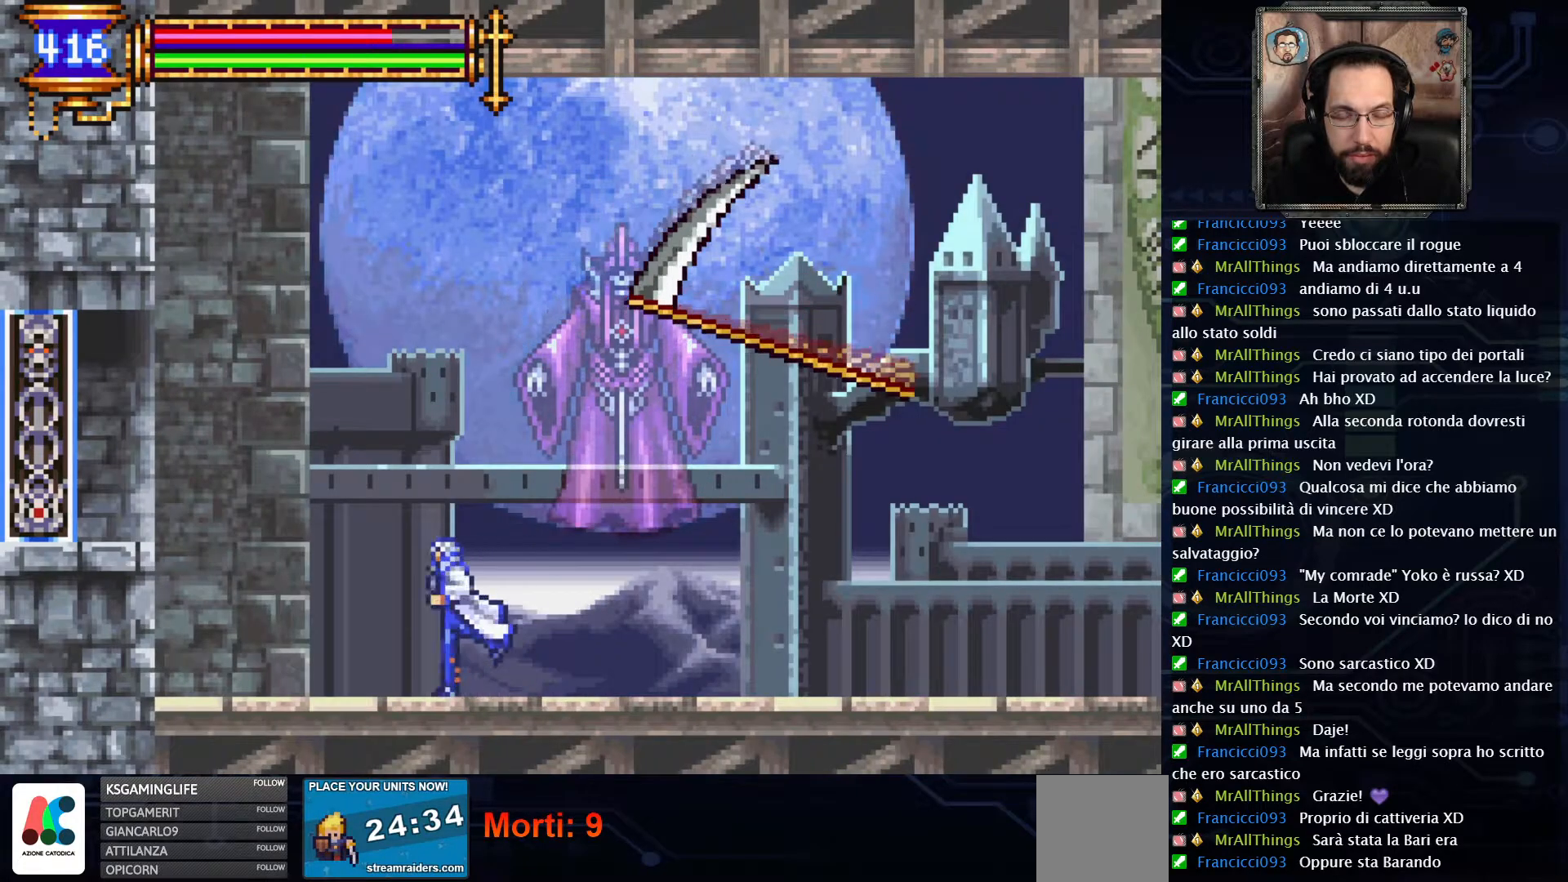
{"buttons": ["X"], "left_stick": "center", "right_stick": "center", "events": [[33, "DPAD_LEFT", "up"], [200, "A", "down"], [317, "X", "down"], [400, "A", "up"]]}
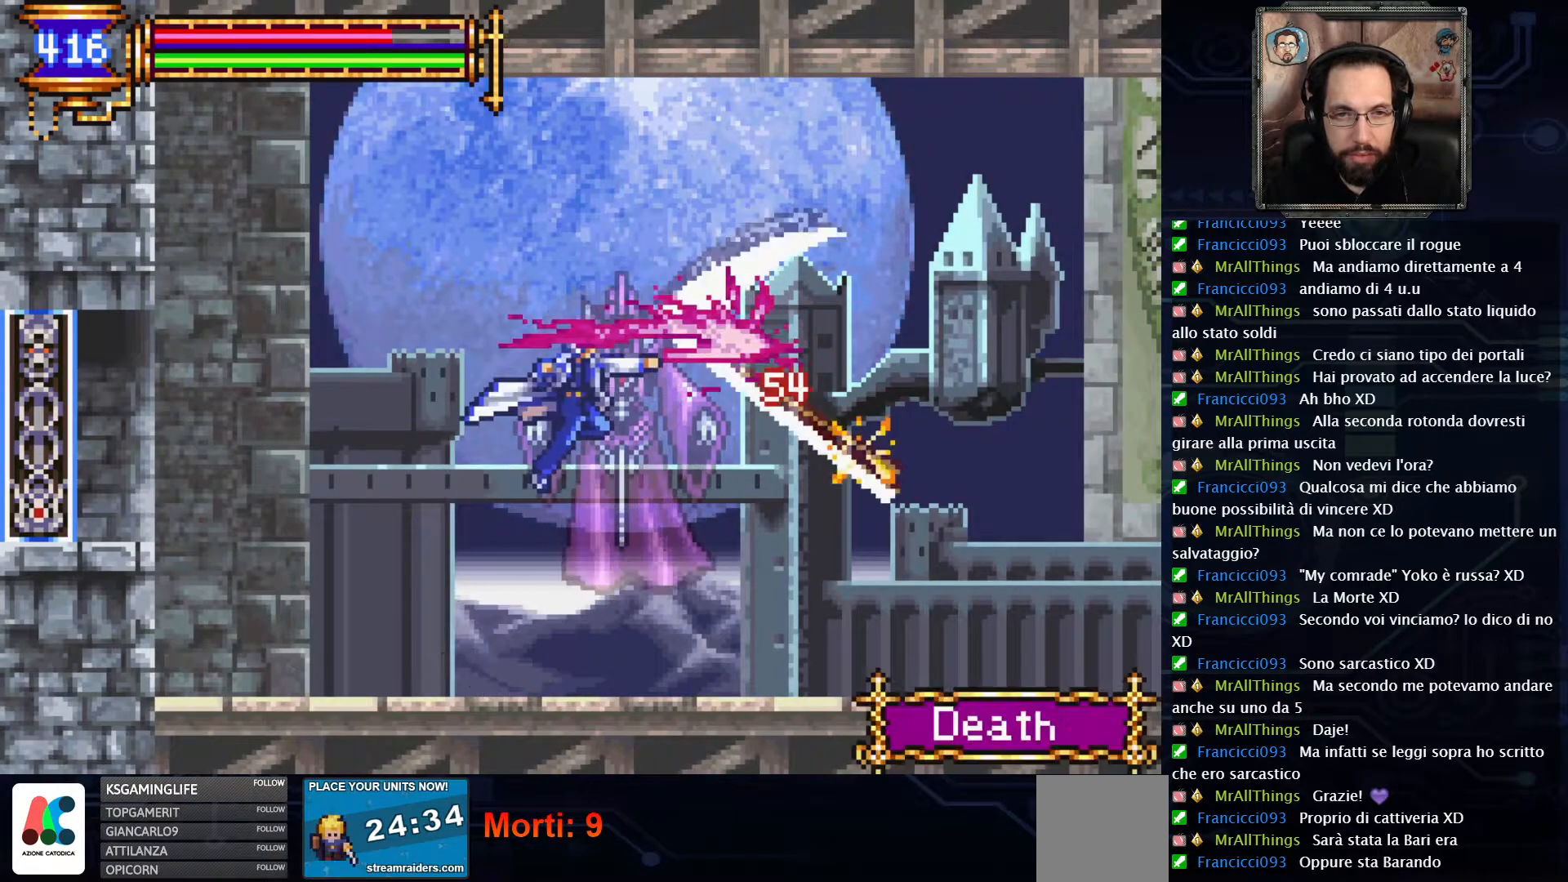
{"buttons": ["X"], "left_stick": "center", "right_stick": "center"}
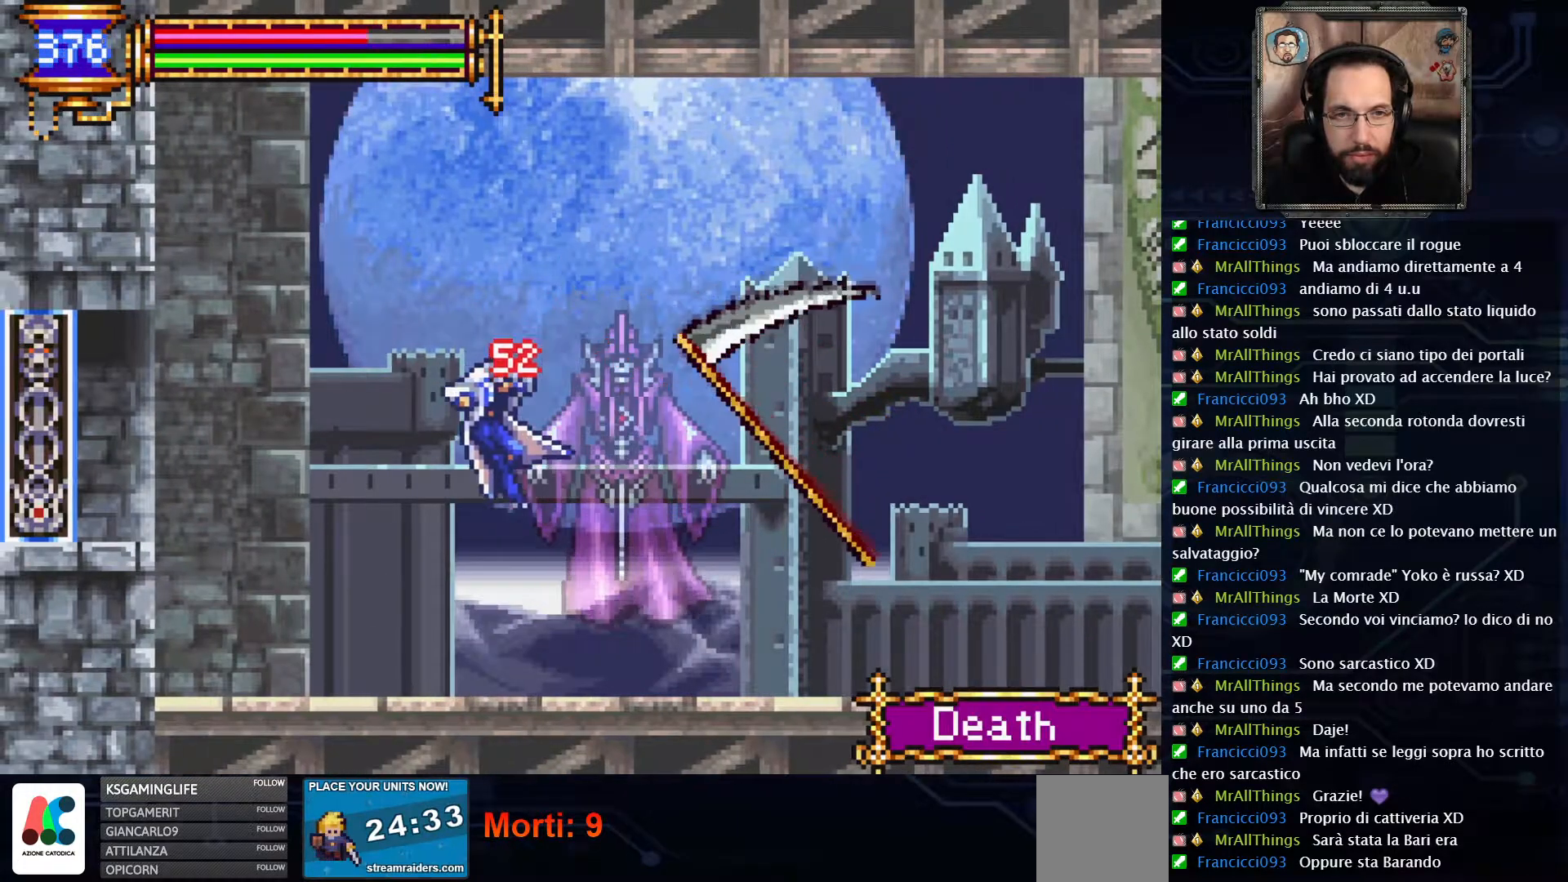
{"buttons": [], "left_stick": "center", "right_stick": "center", "events": [[67, "X", "up"]]}
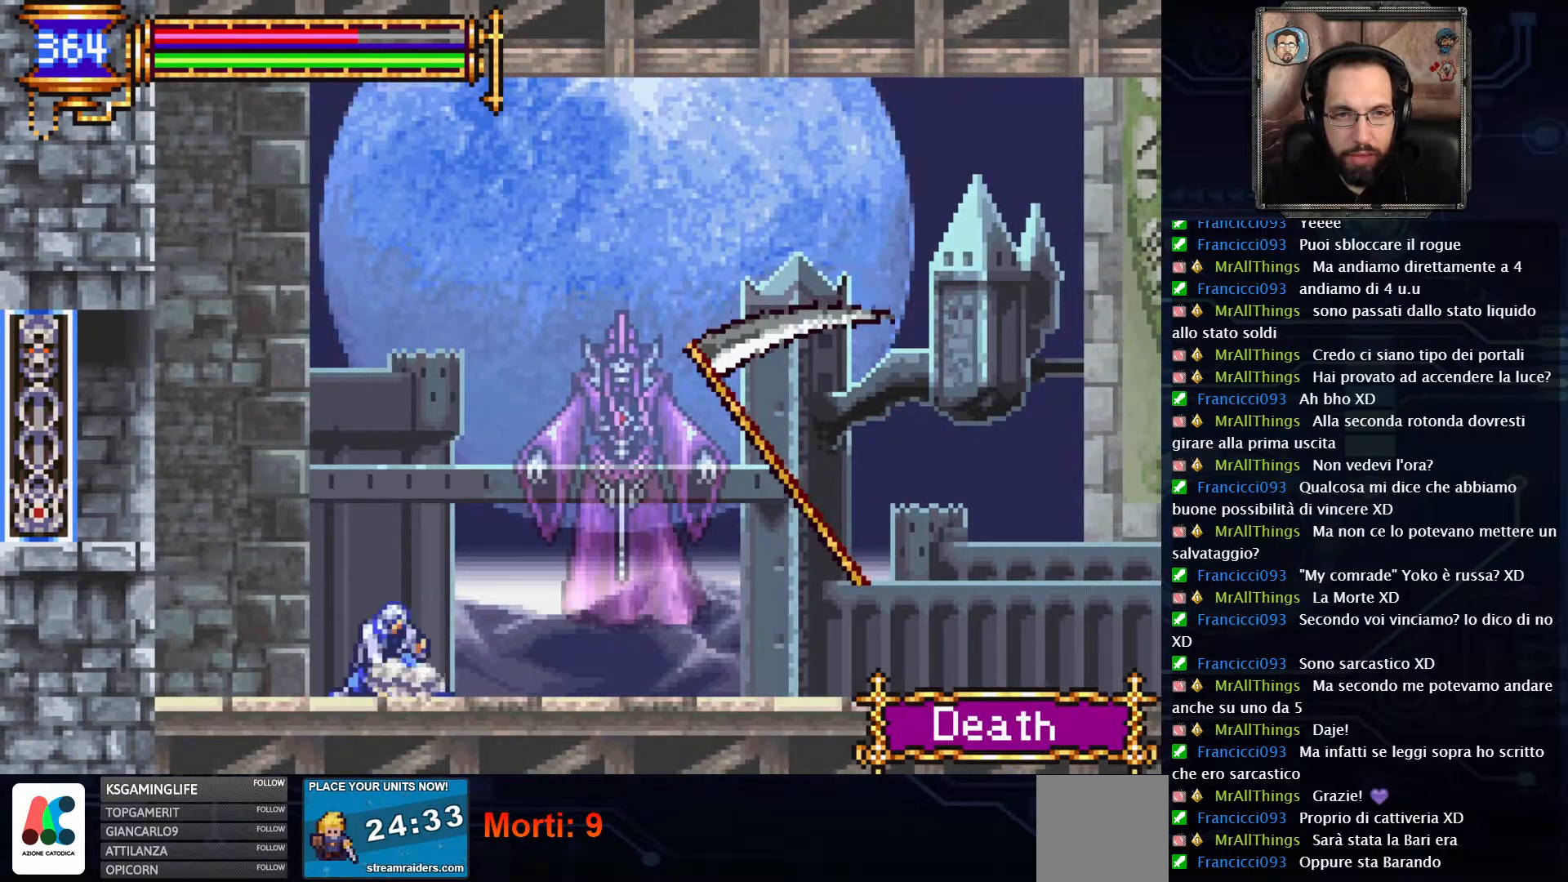
{"buttons": ["DPAD_RIGHT"], "left_stick": "center", "right_stick": "center", "events": [[33, "DPAD_RIGHT", "down"], [167, "A", "down"], [333, "A", "up"], [400, "X", "down"], [500, "X", "up"]]}
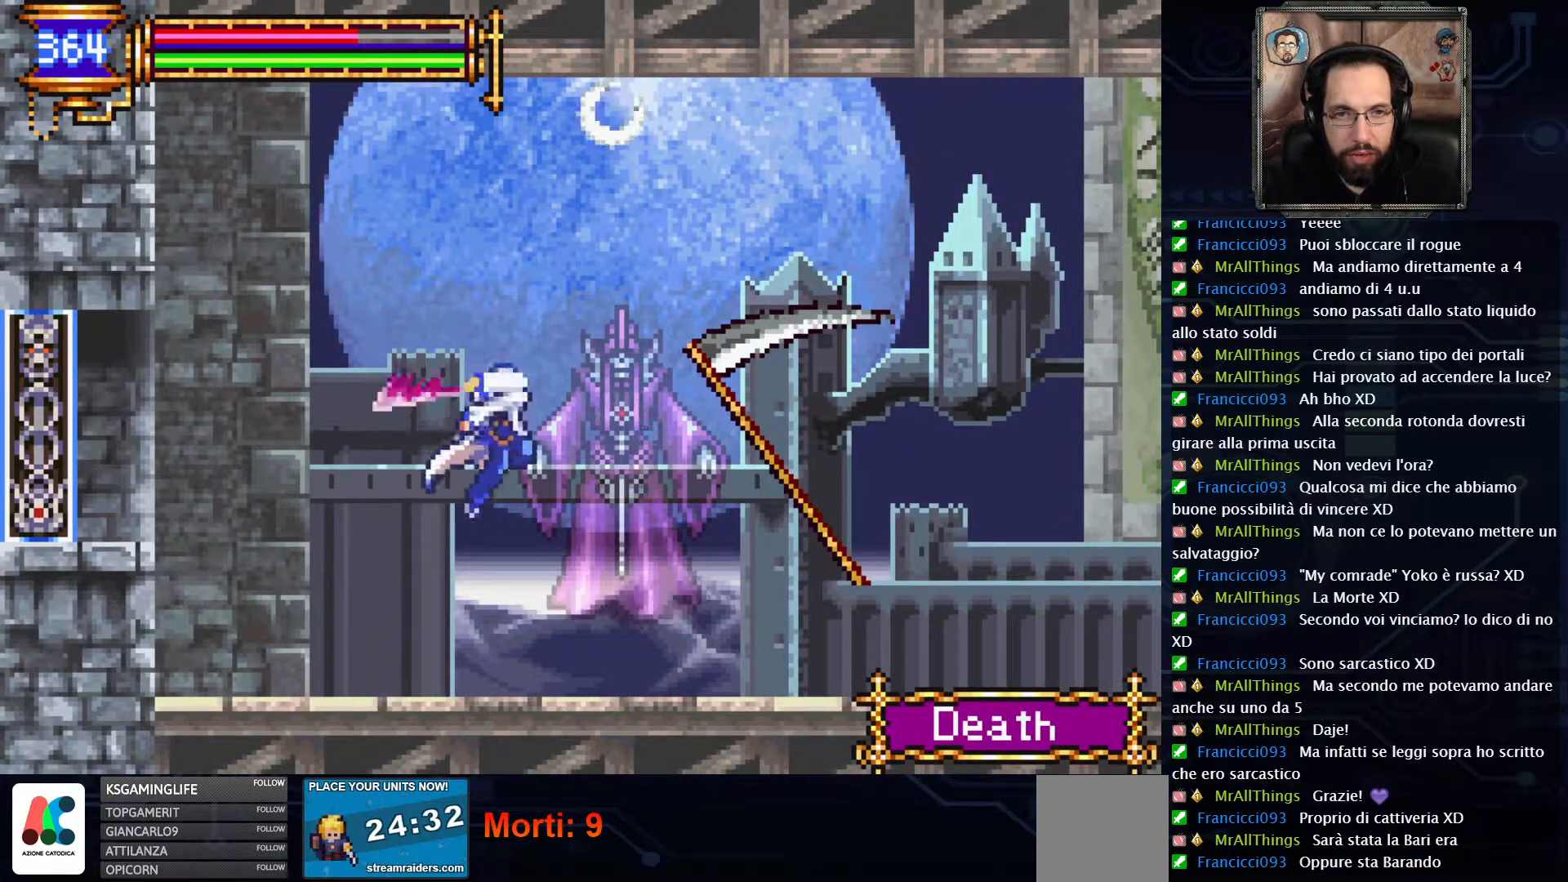
{"buttons": ["X"], "left_stick": "center", "right_stick": "center", "events": [[100, "X", "down"], [183, "DPAD_RIGHT", "up"], [200, "X", "up"], [300, "X", "down"], [400, "X", "up"], [467, "X", "down"]]}
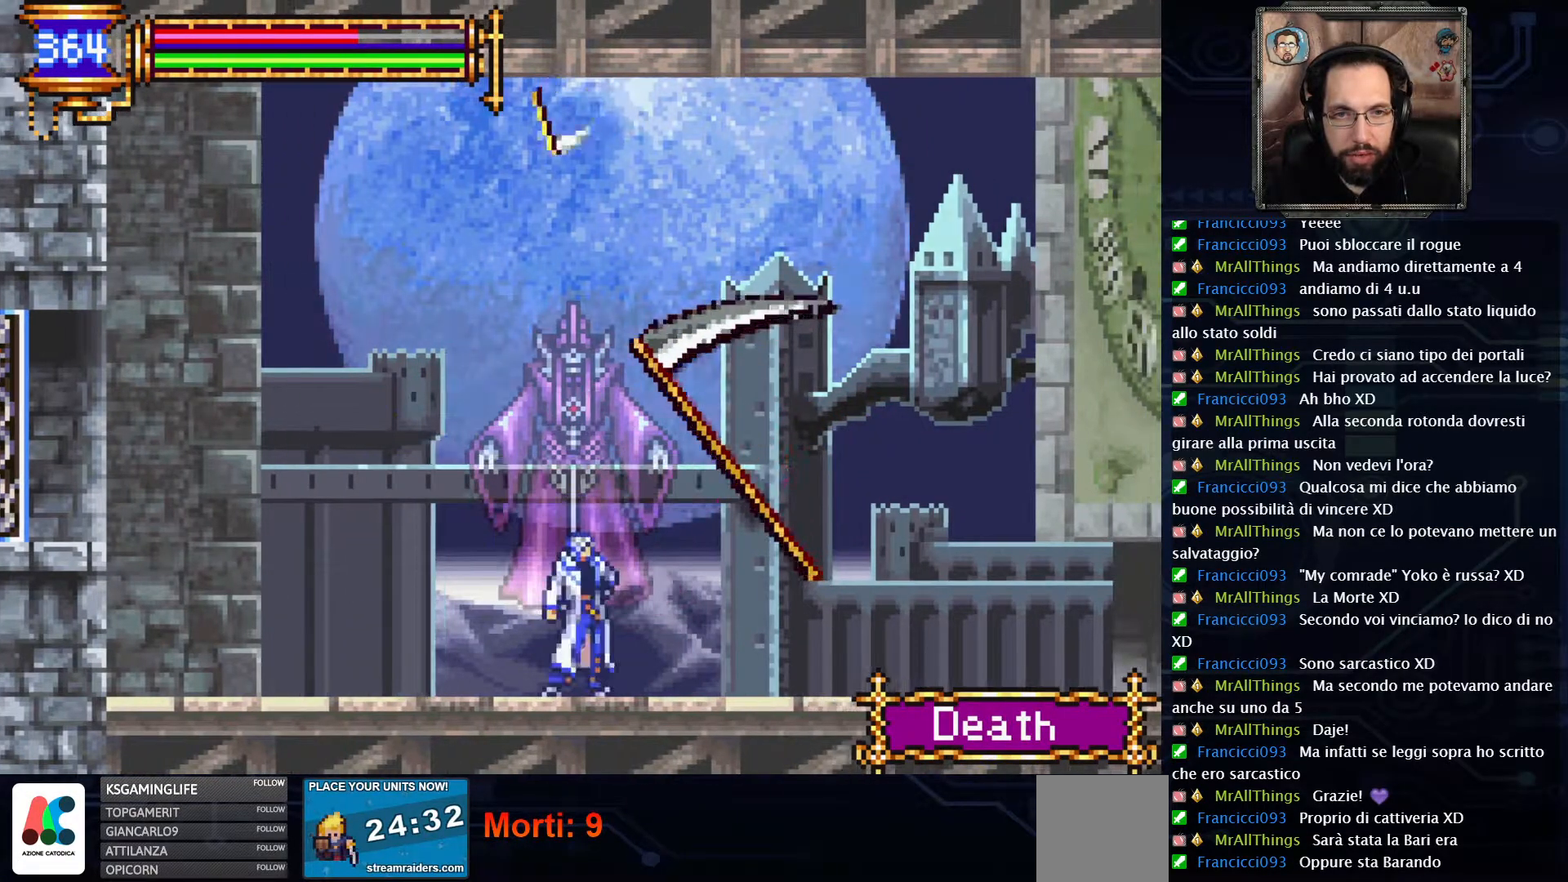
{"buttons": ["X"], "left_stick": "center", "right_stick": "center", "events": [[67, "X", "up"], [133, "X", "down"], [233, "X", "up"], [300, "X", "down"], [383, "X", "up"], [467, "X", "down"]]}
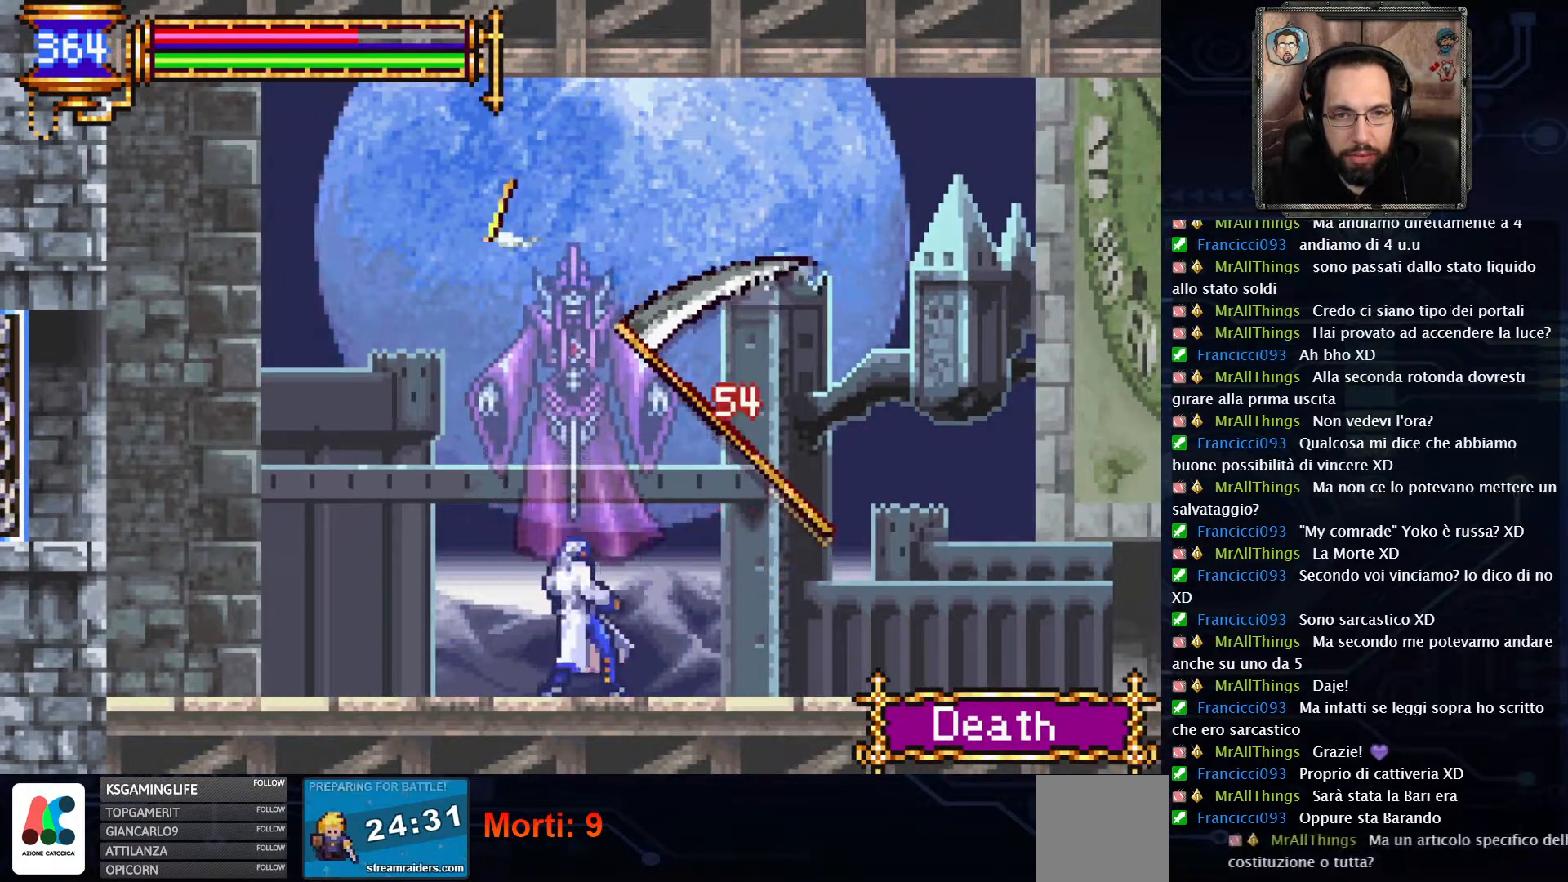
{"buttons": [], "left_stick": "center", "right_stick": "center", "events": [[67, "X", "up"]]}
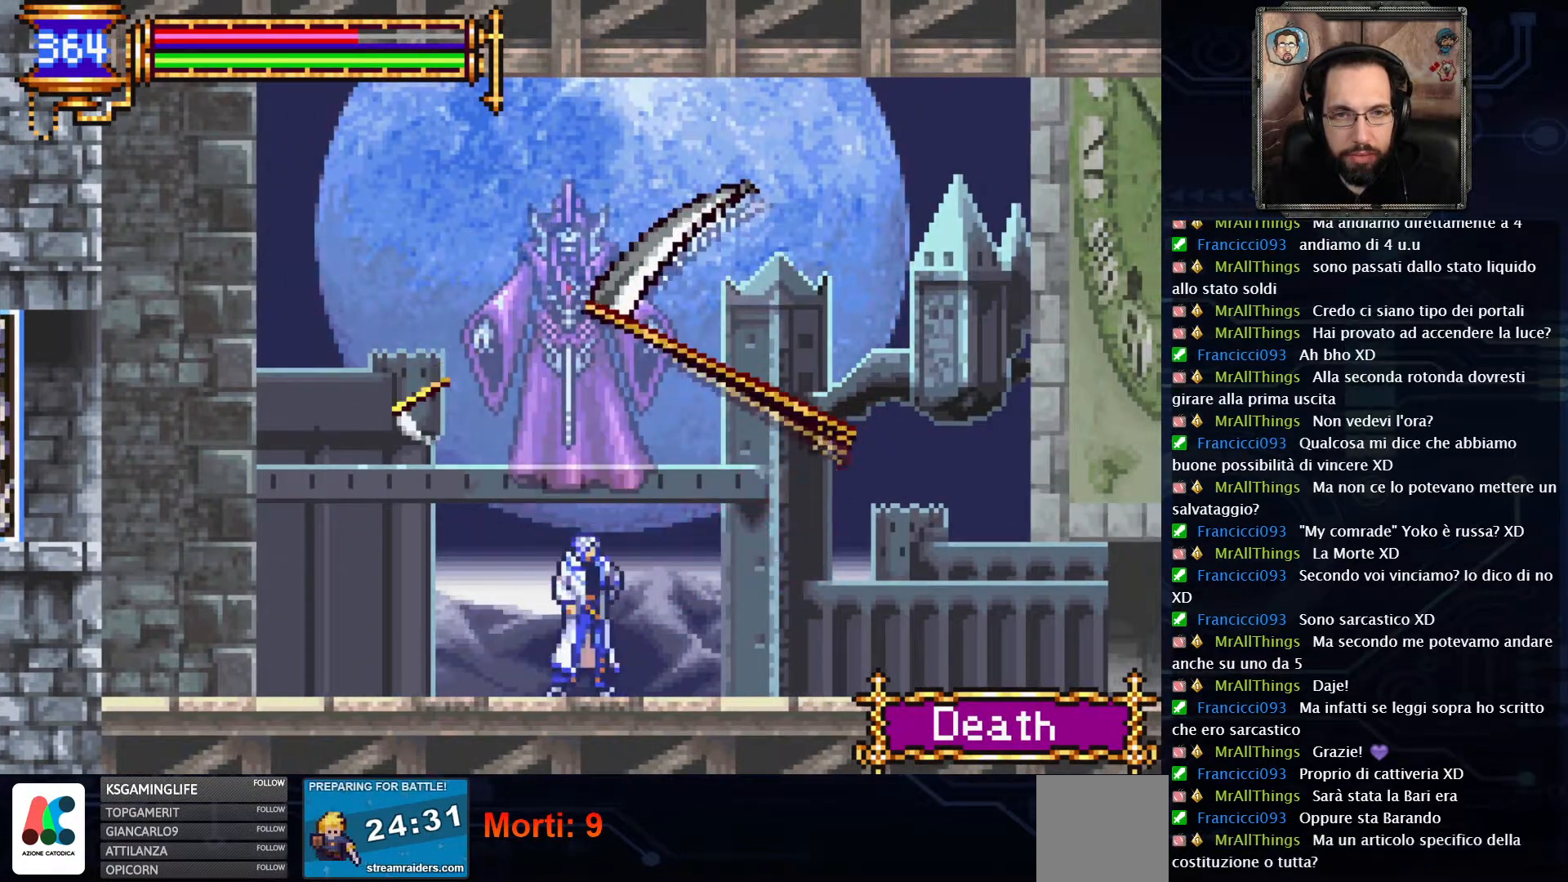
{"buttons": [], "left_stick": "center", "right_stick": "center", "events": []}
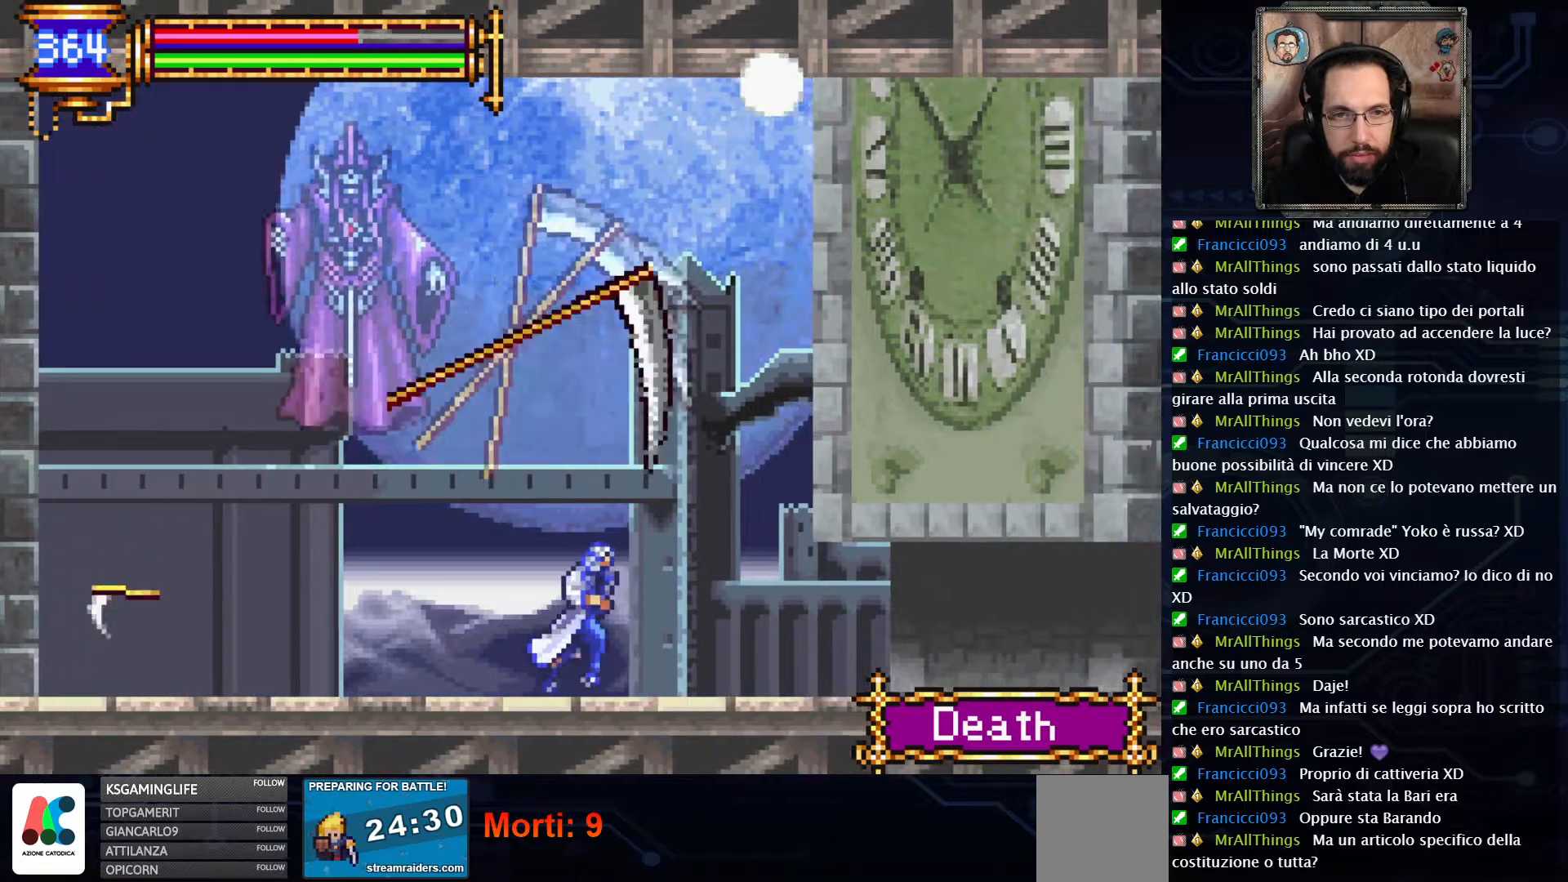
{"buttons": [], "left_stick": "center", "right_stick": "center", "events": []}
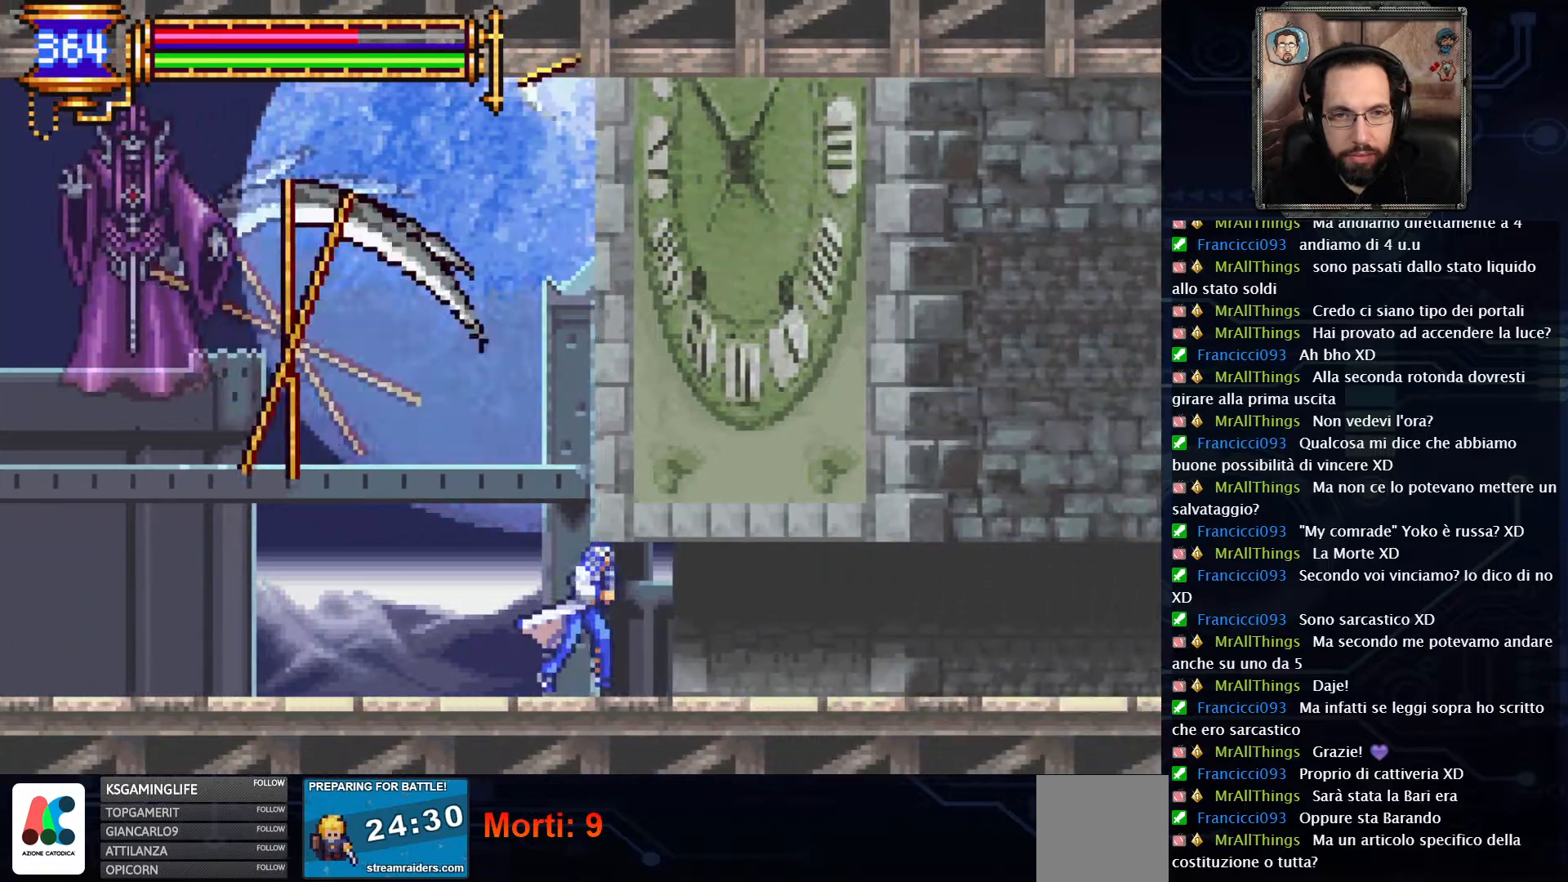
{"buttons": [], "left_stick": "center", "right_stick": "center", "events": []}
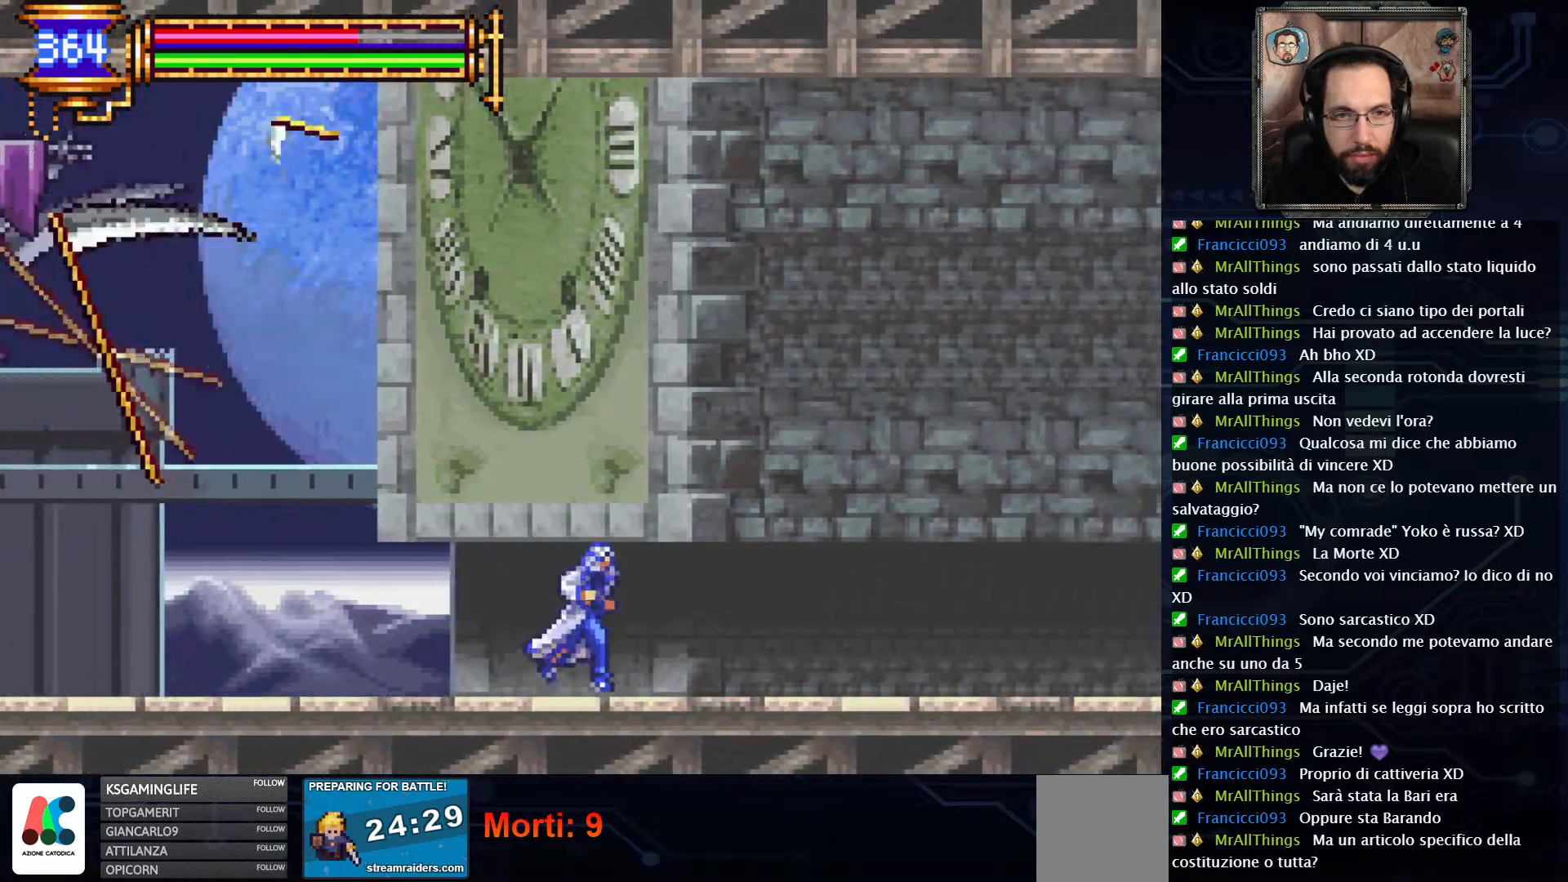
{"buttons": [], "left_stick": "center", "right_stick": "center", "events": []}